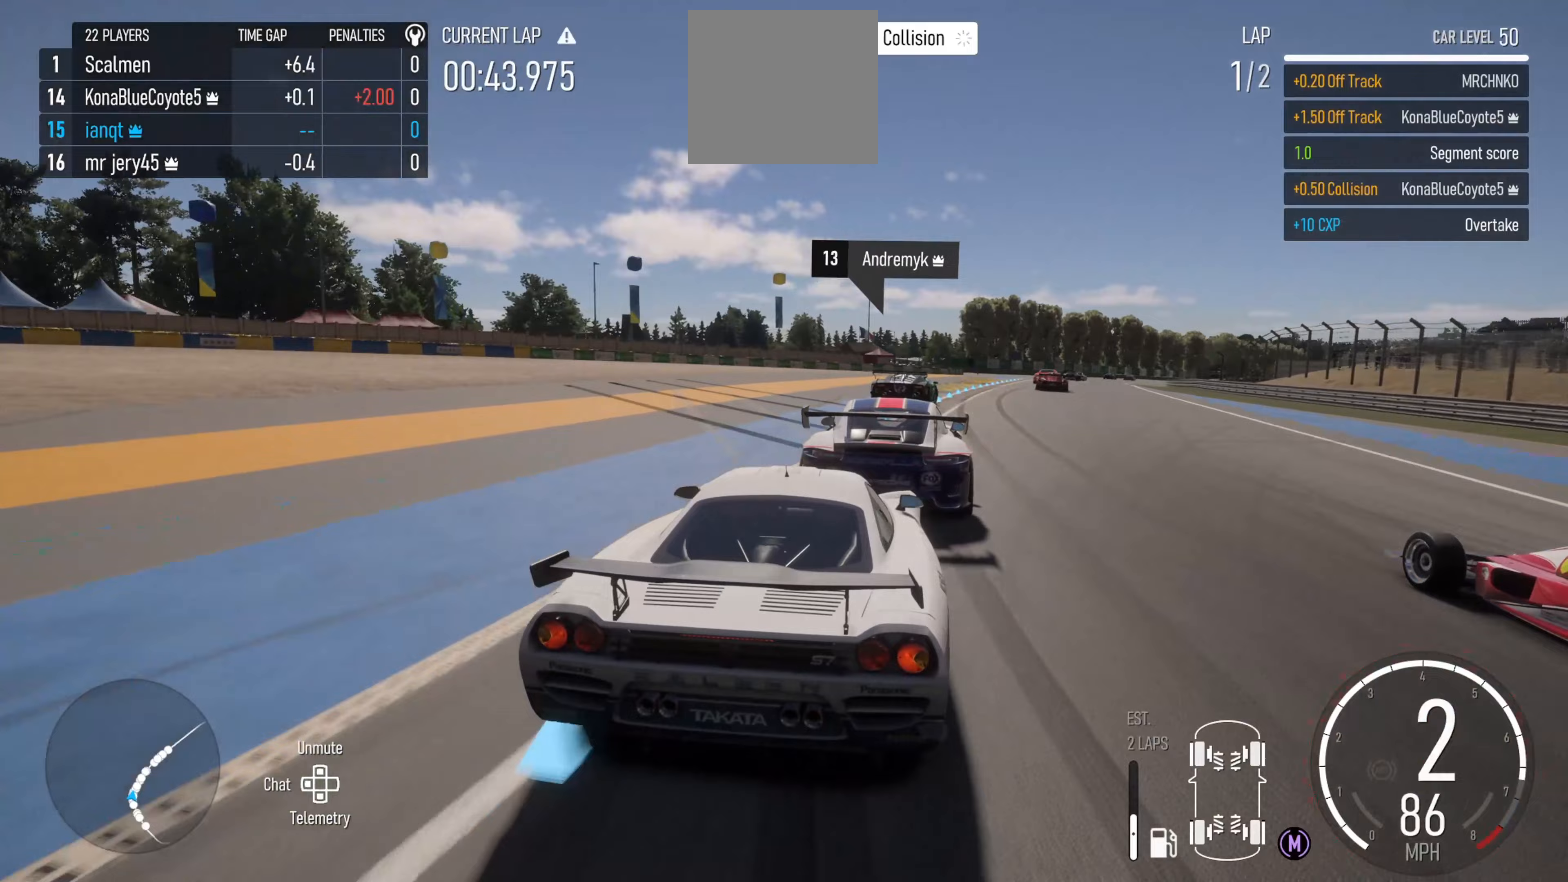
Gameplay with a controller (Xbox layout); each line is a JSON object with the inputs held at the frame after it. "events" lists button and stick changes between this image and that frame as [ms after this image, input, new state], when the widget could be followed in between.
{"buttons": ["X", "R2"], "left_stick": "right", "right_stick": "center", "events": [[133, "R2", "down"], [450, "X", "down"]]}
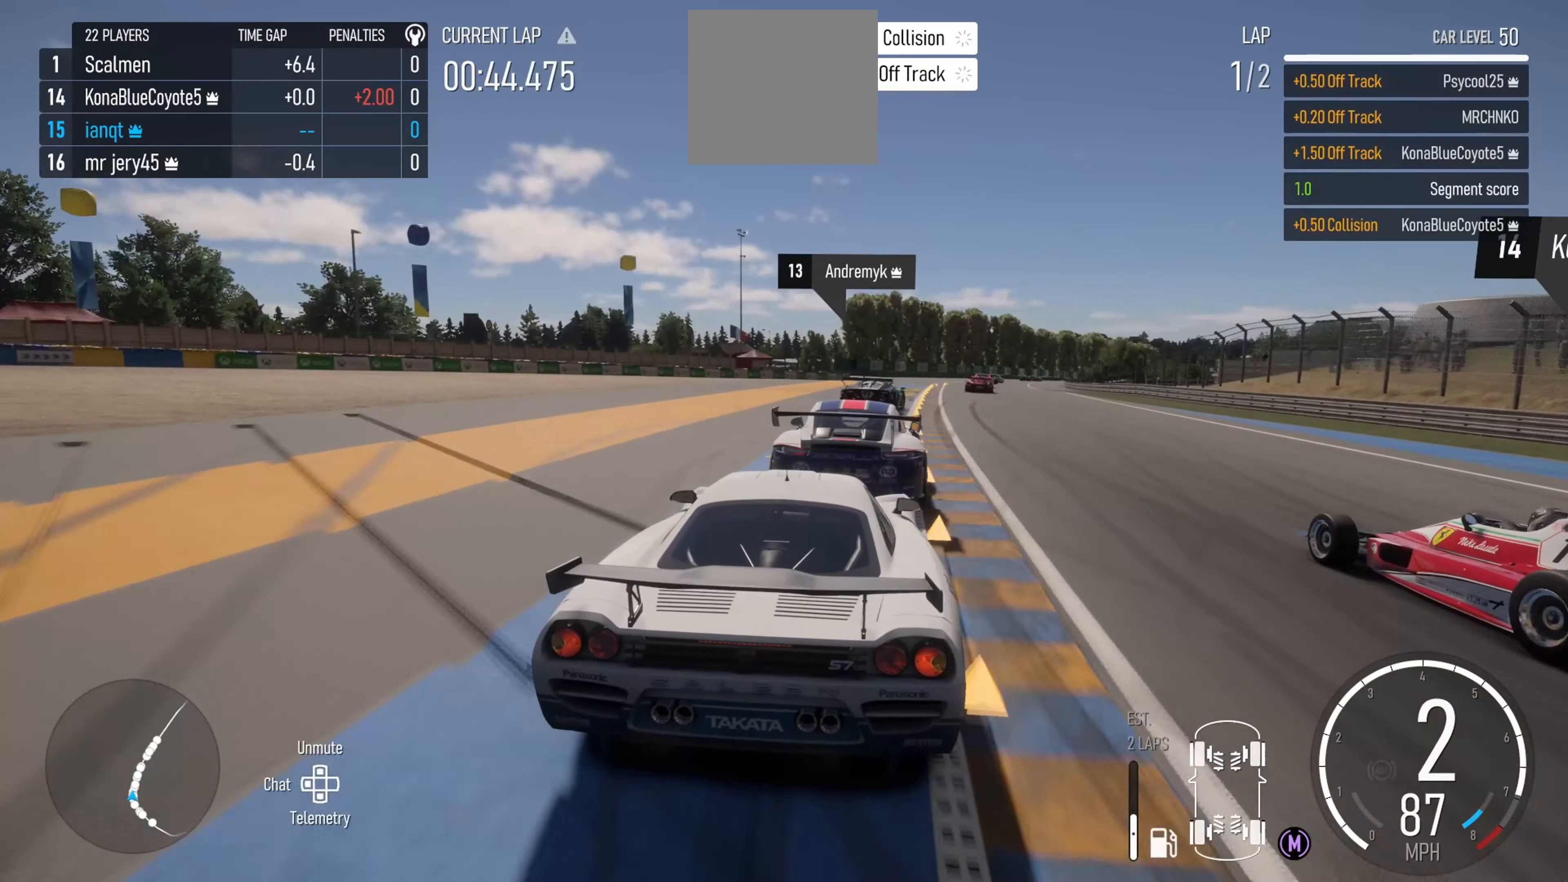
{"buttons": ["R2"], "left_stick": "right", "right_stick": "center", "events": [[33, "X", "up"], [50, "left_stick", "center"], [150, "left_stick", "right"]]}
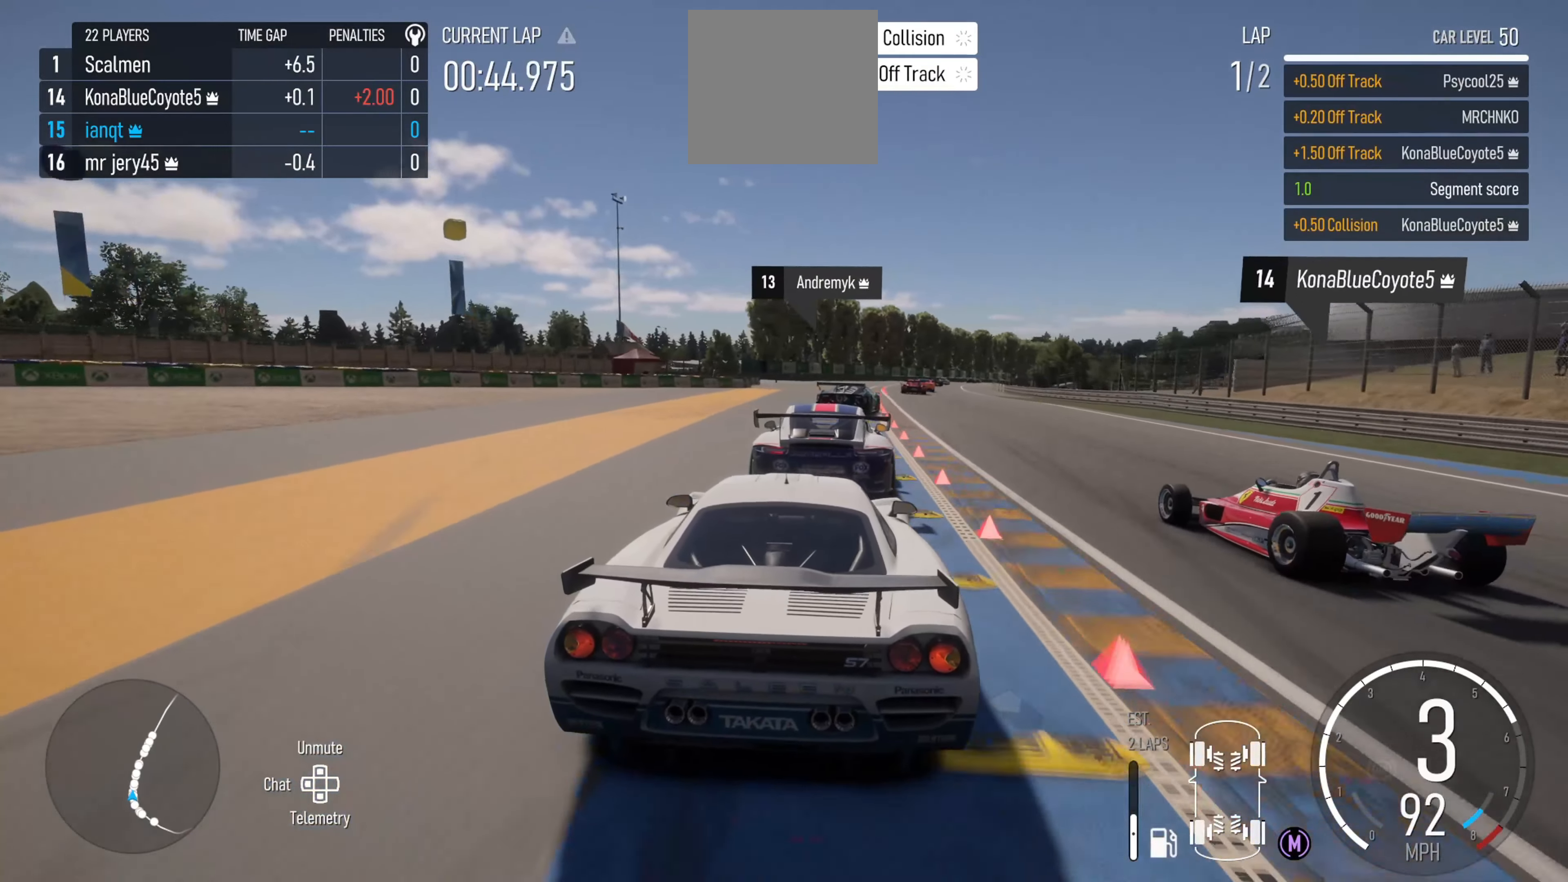
{"buttons": ["R2"], "left_stick": "center", "right_stick": "center", "events": [[417, "left_stick", "center"]]}
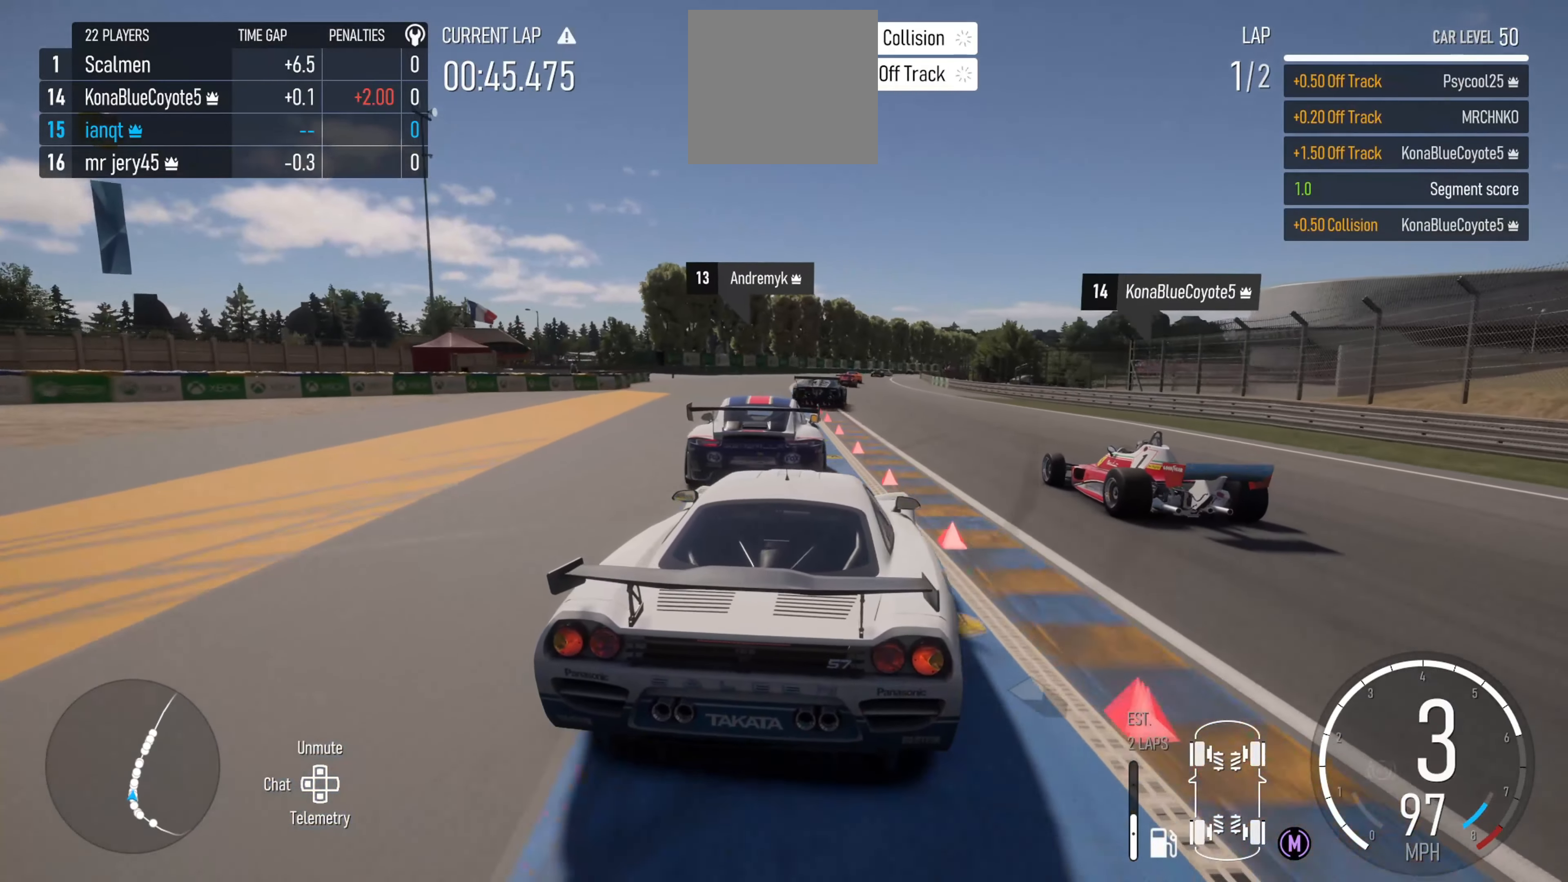
{"buttons": ["R2"], "left_stick": "left", "right_stick": "center", "events": [[67, "left_stick", "left"], [200, "left_stick", "center"], [467, "left_stick", "left"]]}
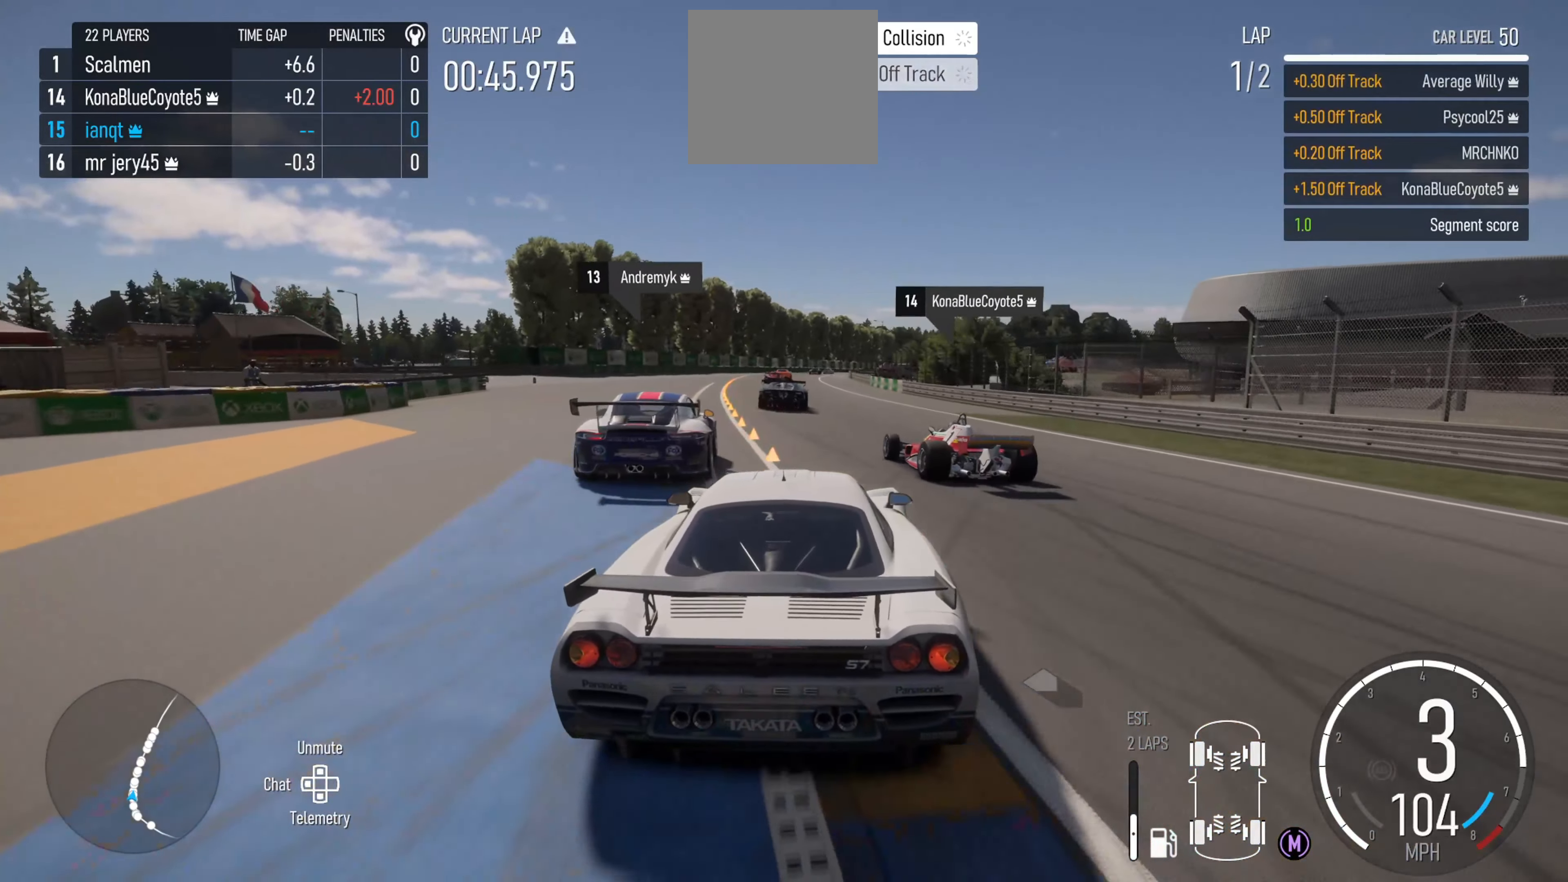
{"buttons": ["R2"], "left_stick": "right", "right_stick": "center", "events": [[183, "left_stick", "center"], [317, "left_stick", "left"], [417, "left_stick", "center"], [500, "left_stick", "right"]]}
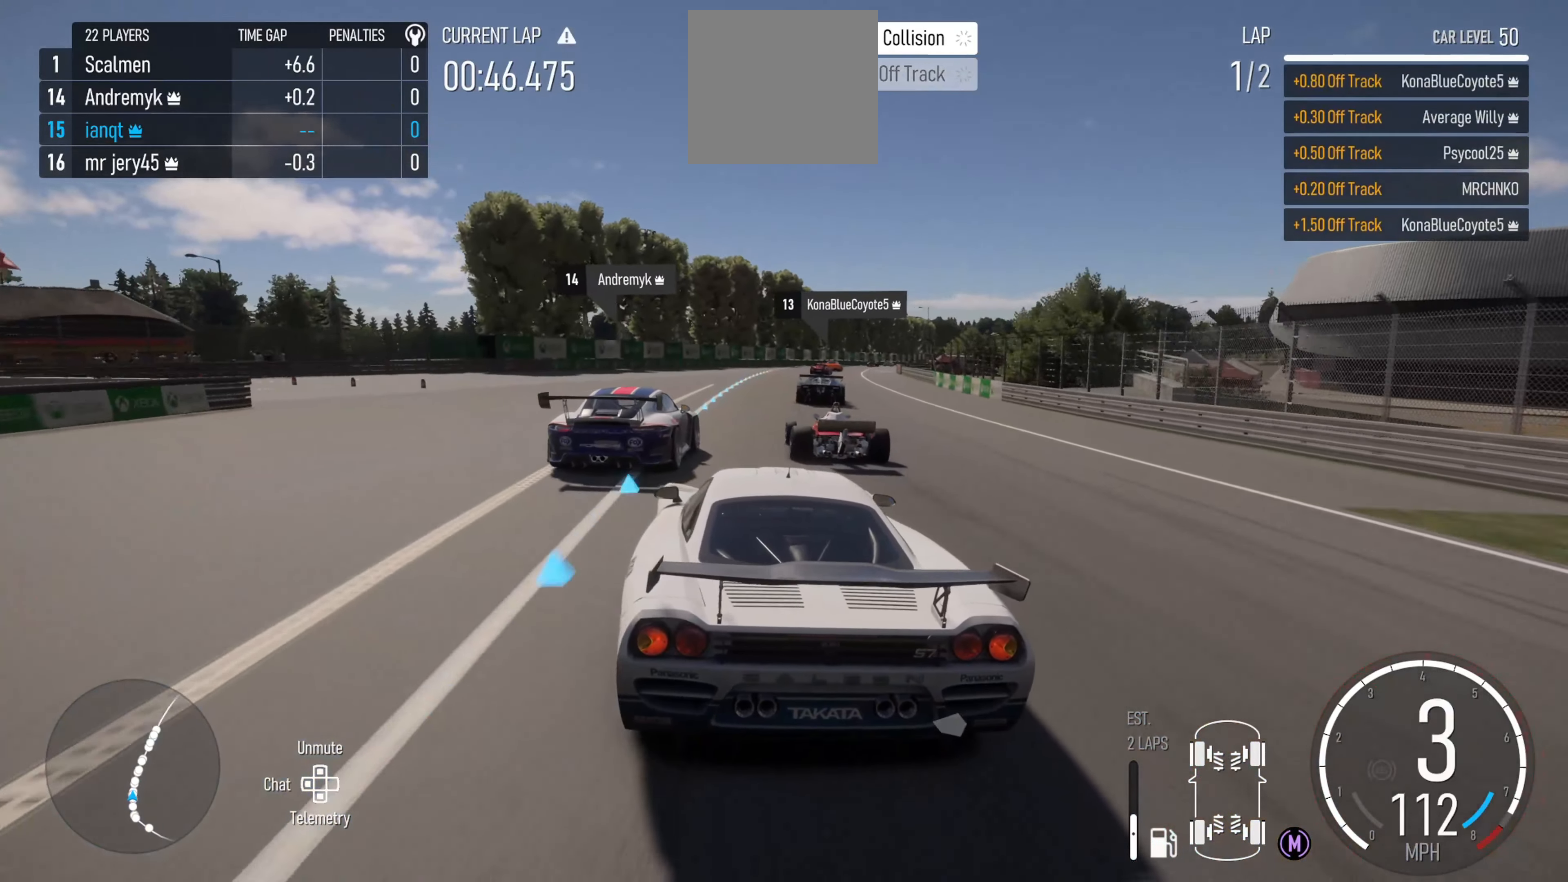
{"buttons": ["R2"], "left_stick": "center", "right_stick": "center", "events": [[300, "R2", "up"], [483, "R2", "down"], [483, "left_stick", "center"]]}
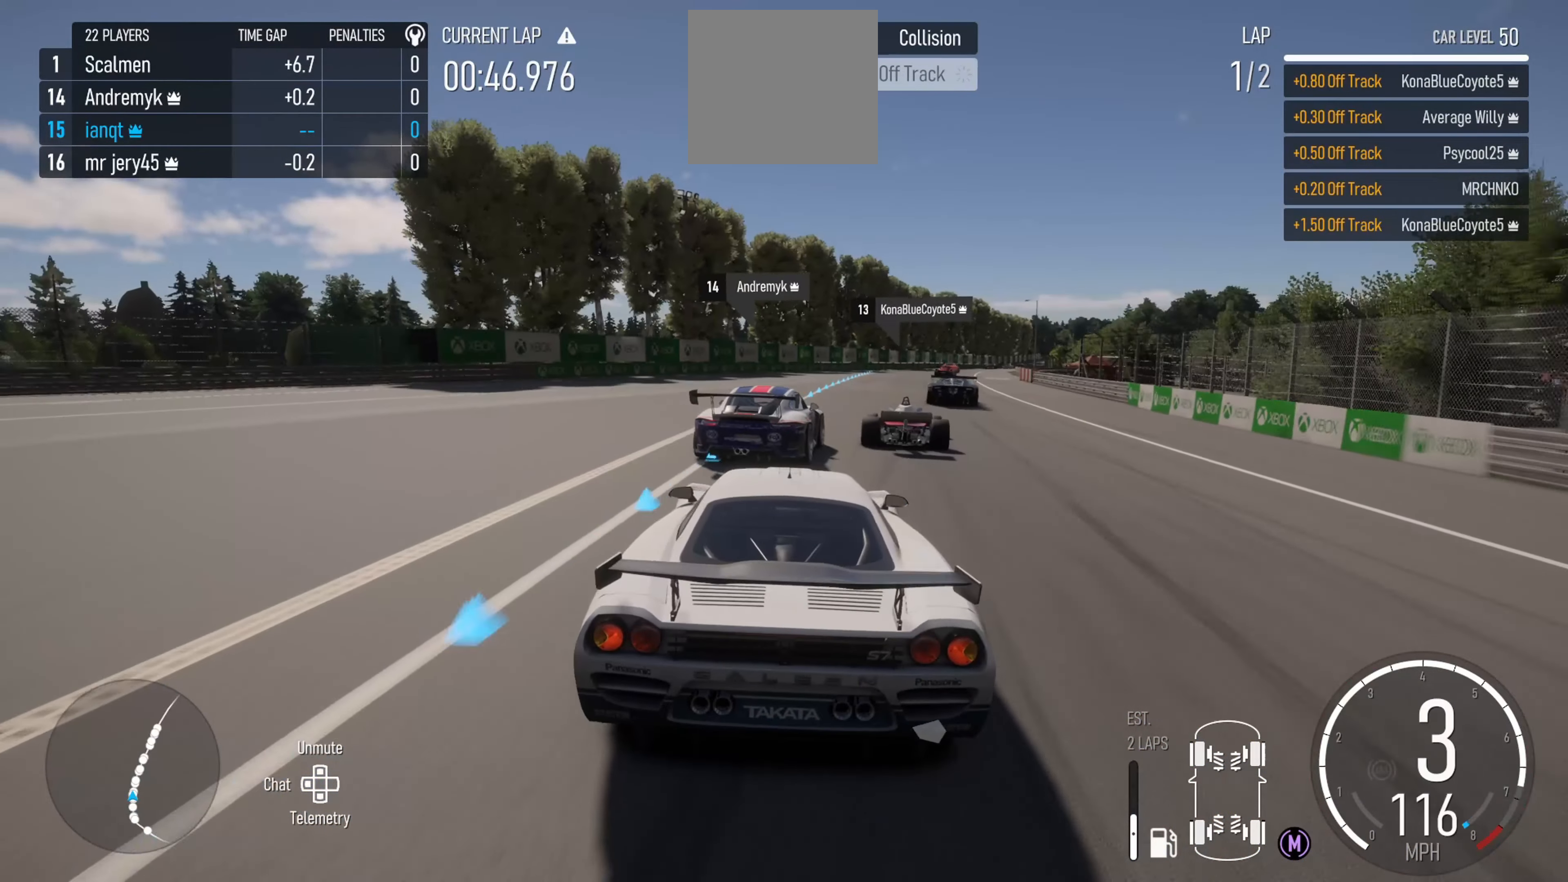
{"buttons": ["R2"], "left_stick": "right", "right_stick": "center", "events": [[350, "X", "down"], [467, "X", "up"], [483, "left_stick", "right"]]}
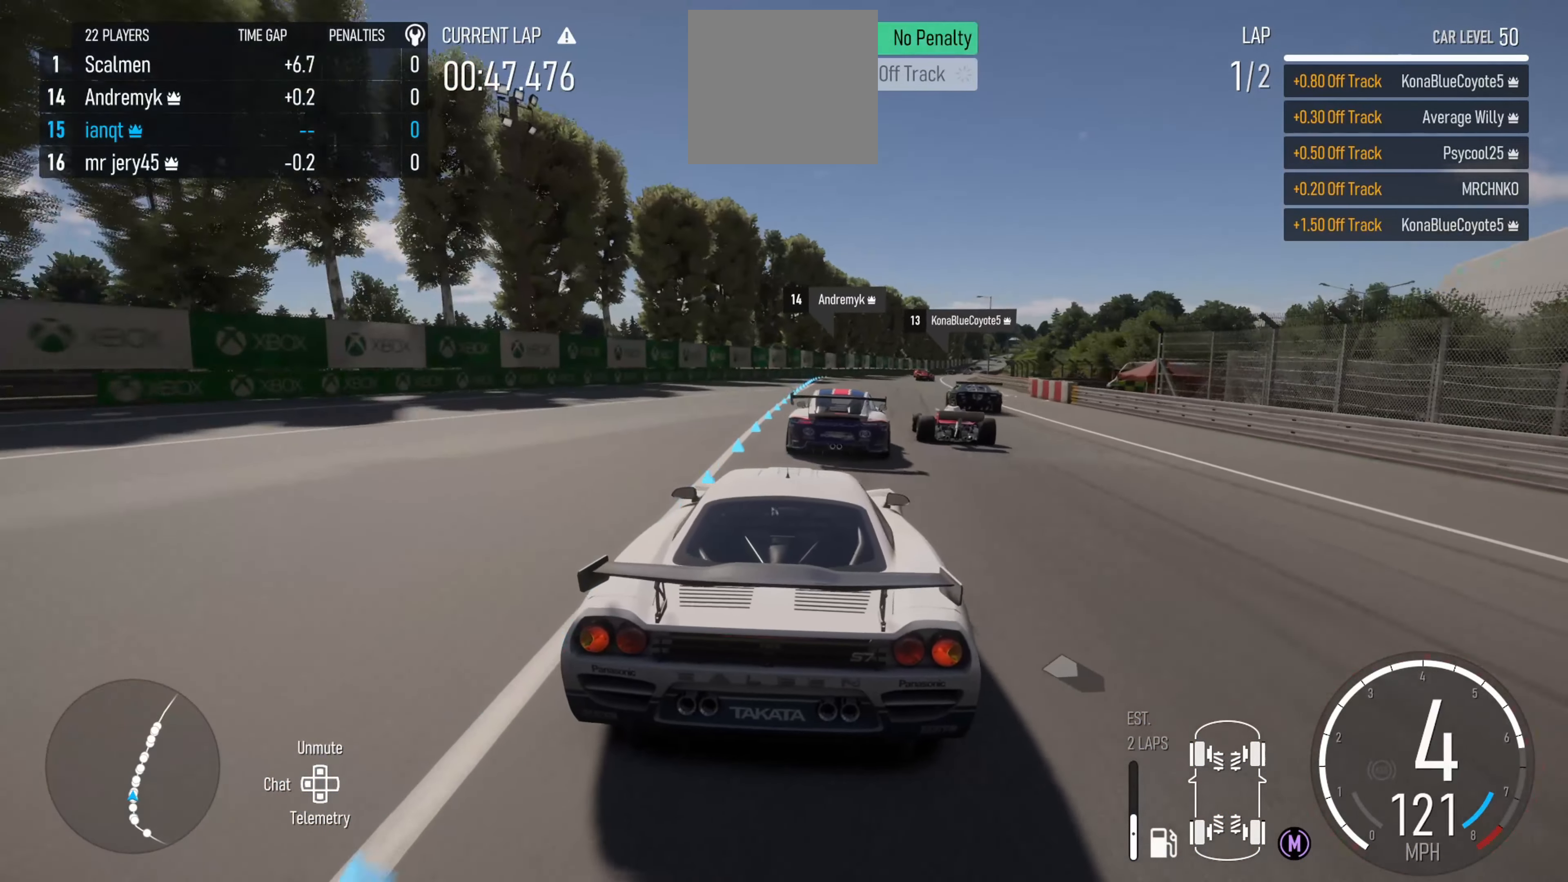
{"buttons": ["R2"], "left_stick": "right", "right_stick": "center", "events": [[333, "left_stick", "center"], [417, "left_stick", "right"]]}
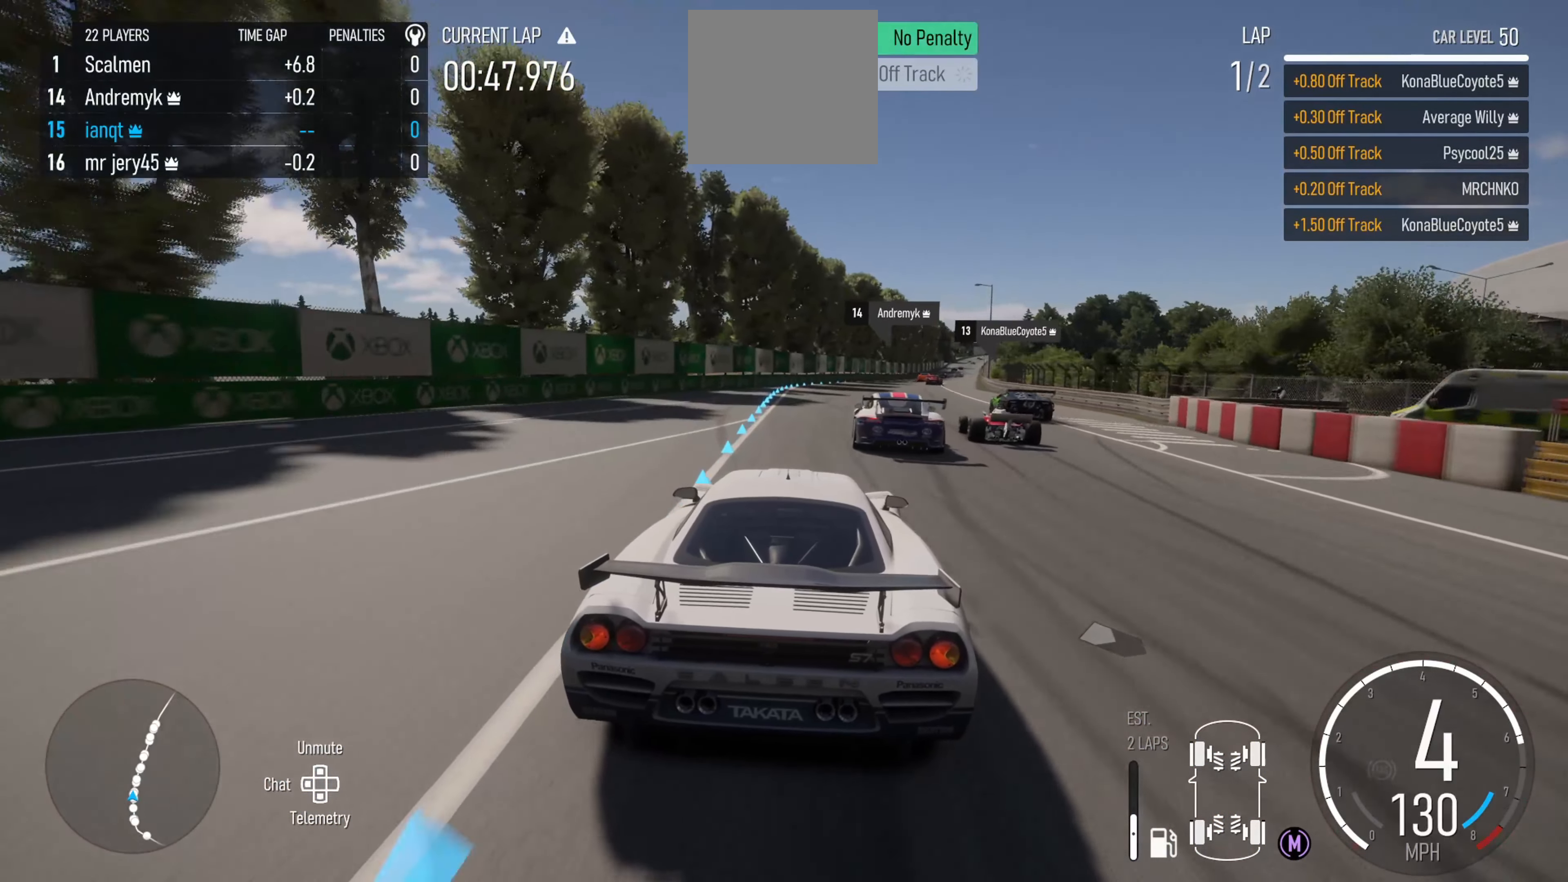
{"buttons": ["R2"], "left_stick": "right", "right_stick": "center", "events": [[433, "left_stick", "center"], [483, "left_stick", "right"]]}
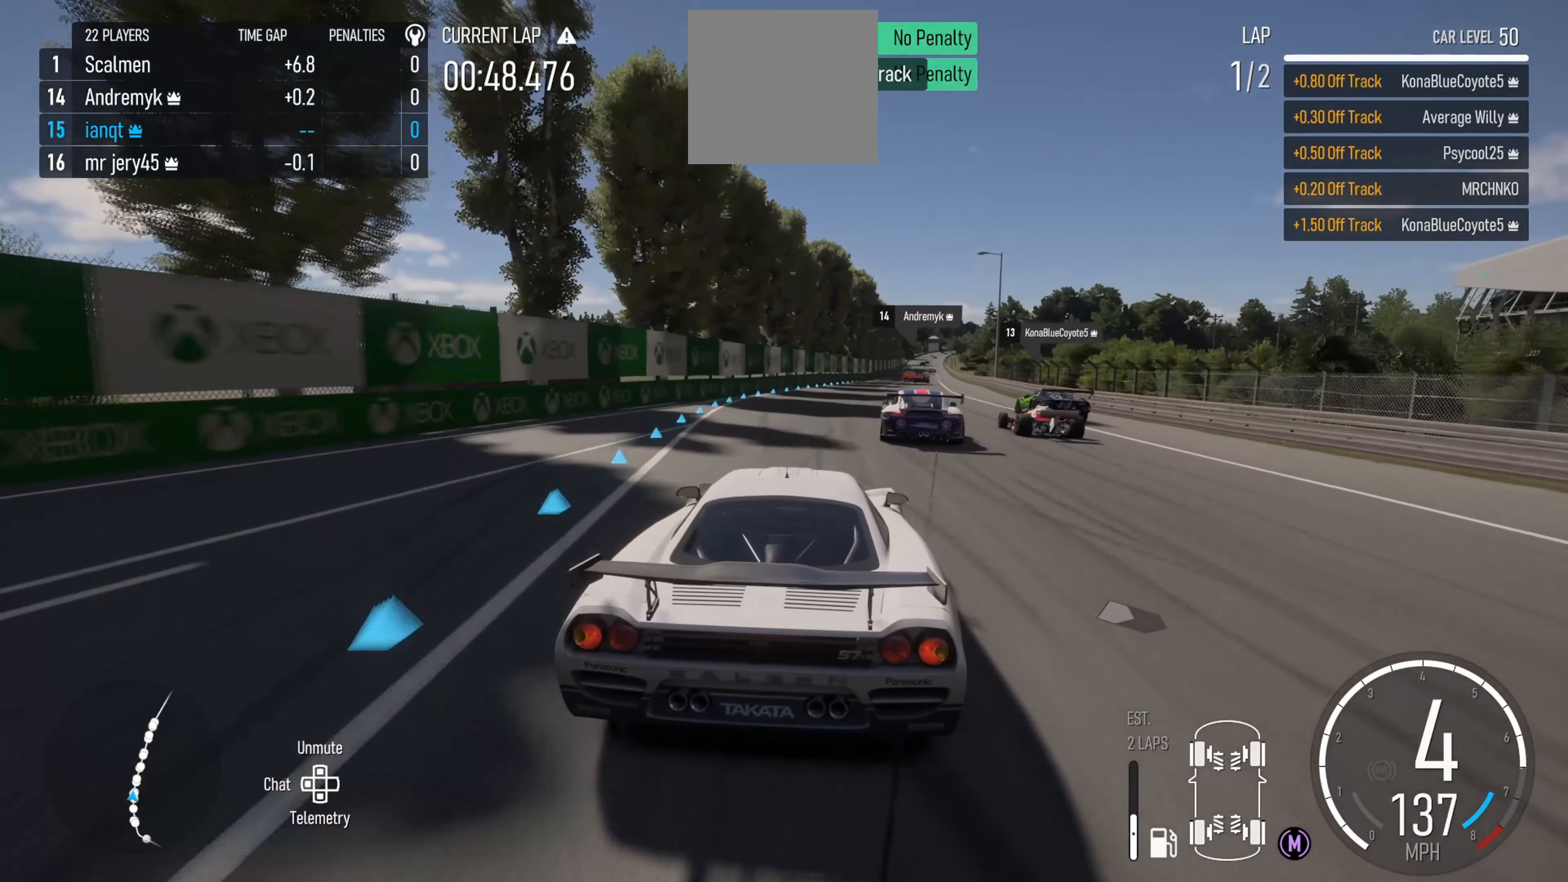
{"buttons": ["R2"], "left_stick": "right", "right_stick": "center", "events": []}
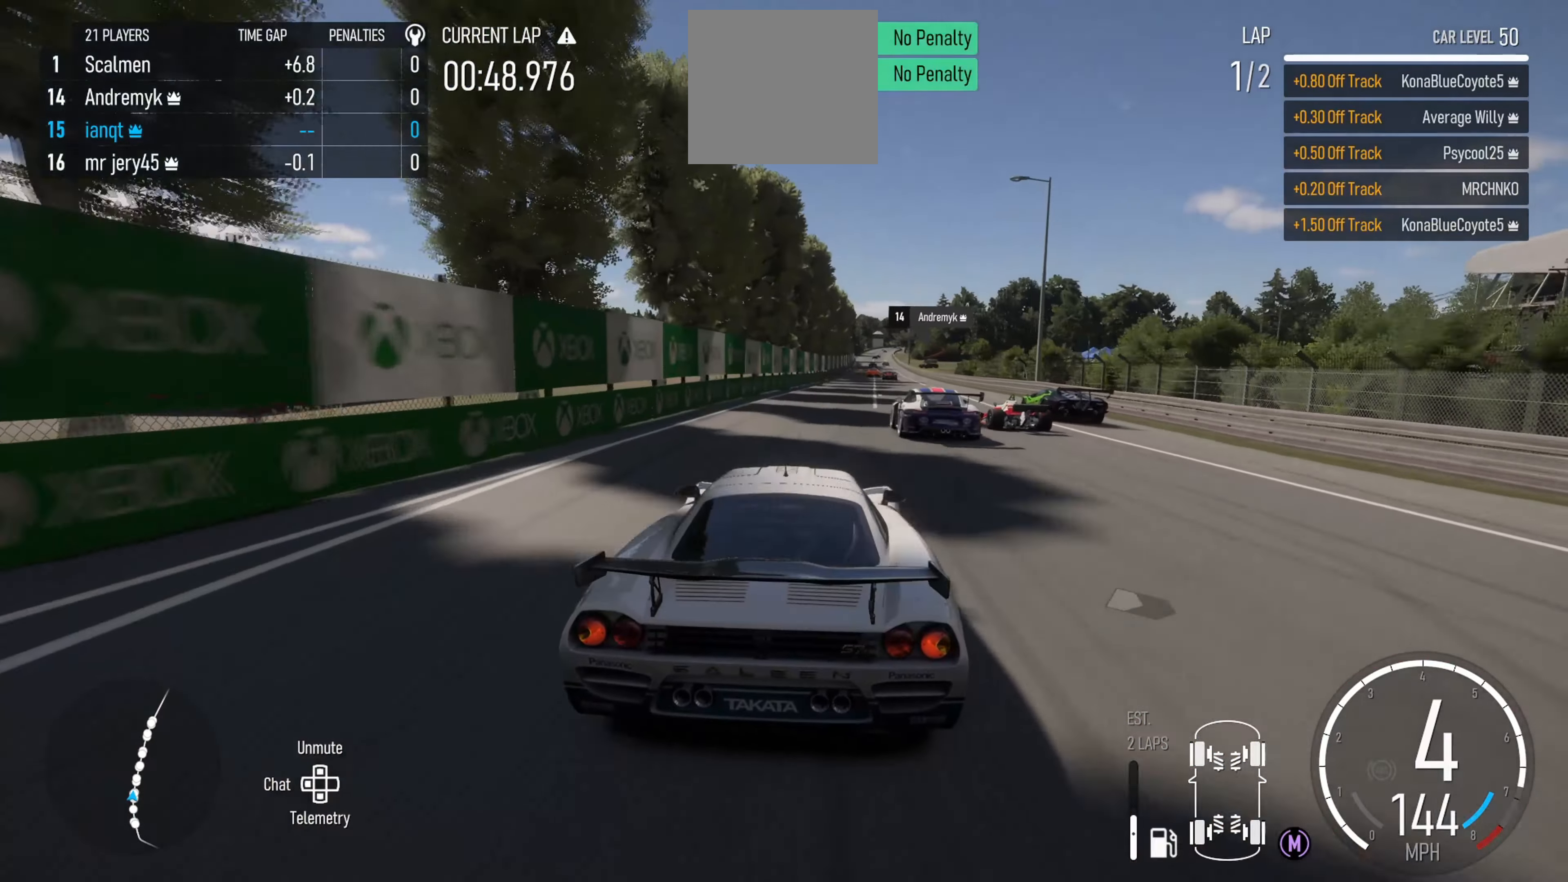
{"buttons": ["R2"], "left_stick": "right", "right_stick": "center", "events": [[234, "left_stick", "center"], [350, "left_stick", "right"]]}
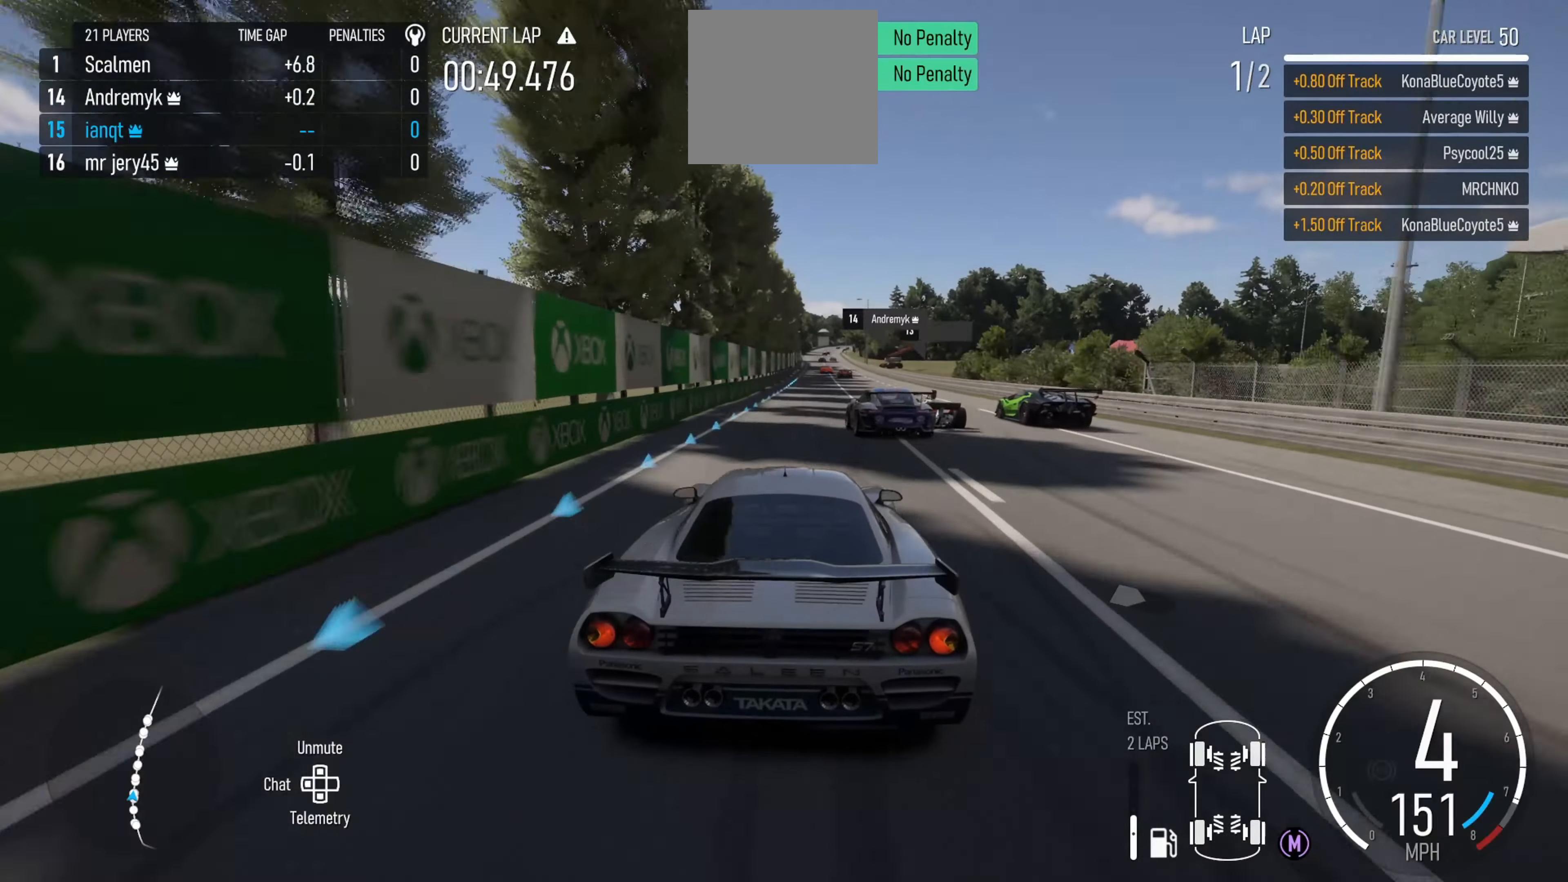
{"buttons": ["R2"], "left_stick": "center", "right_stick": "center", "events": [[34, "left_stick", "center"], [167, "left_stick", "right"], [434, "left_stick", "center"]]}
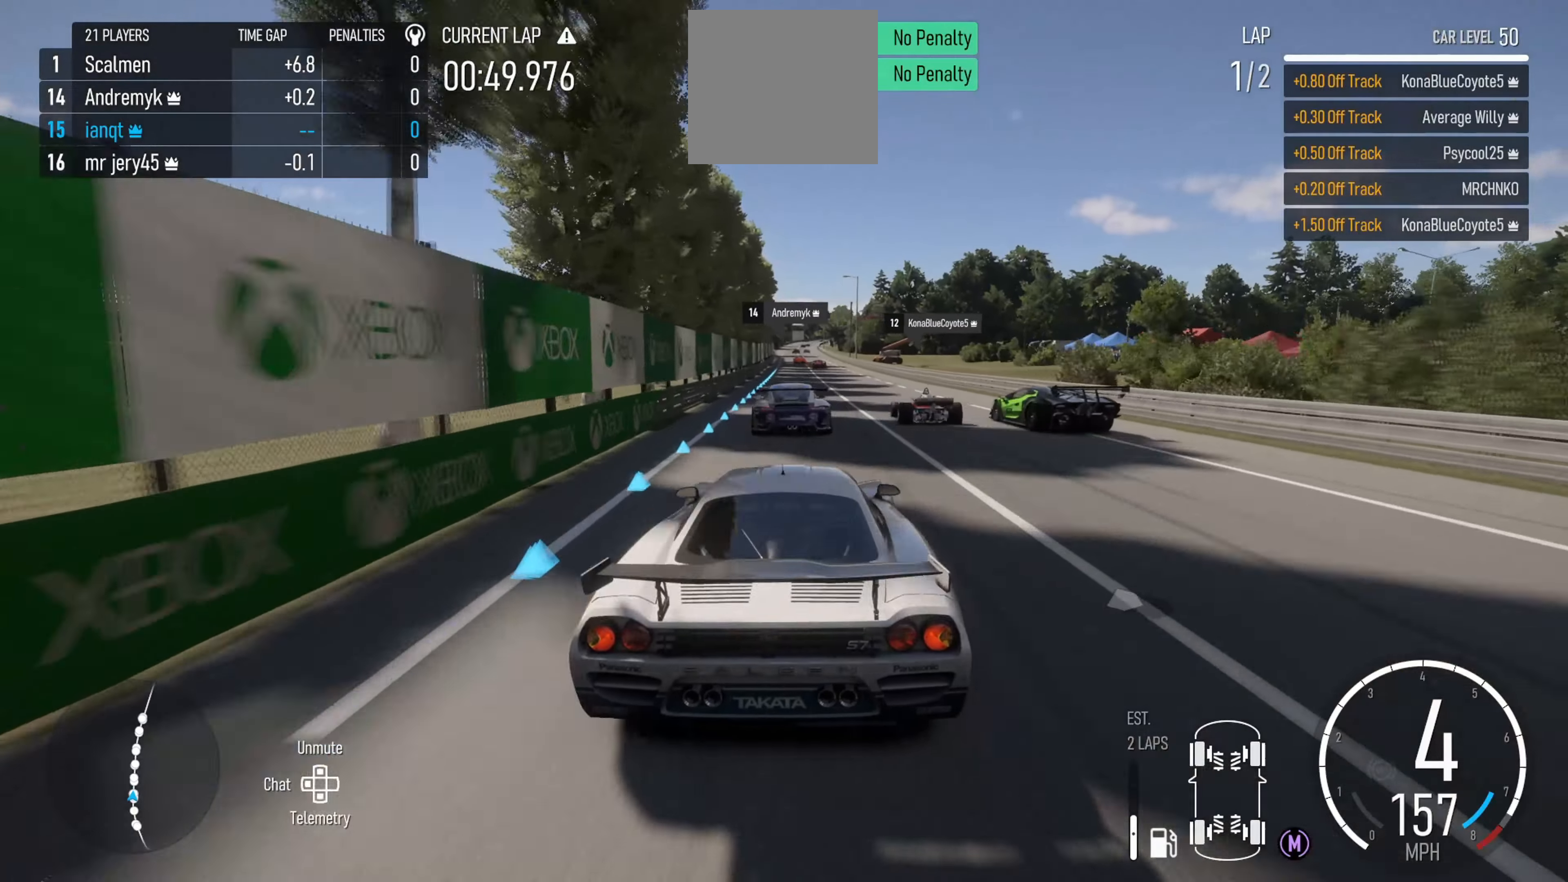
{"buttons": ["R2"], "left_stick": "center", "right_stick": "center", "events": [[34, "left_stick", "right"], [117, "X", "down"], [200, "left_stick", "center"], [234, "X", "up"]]}
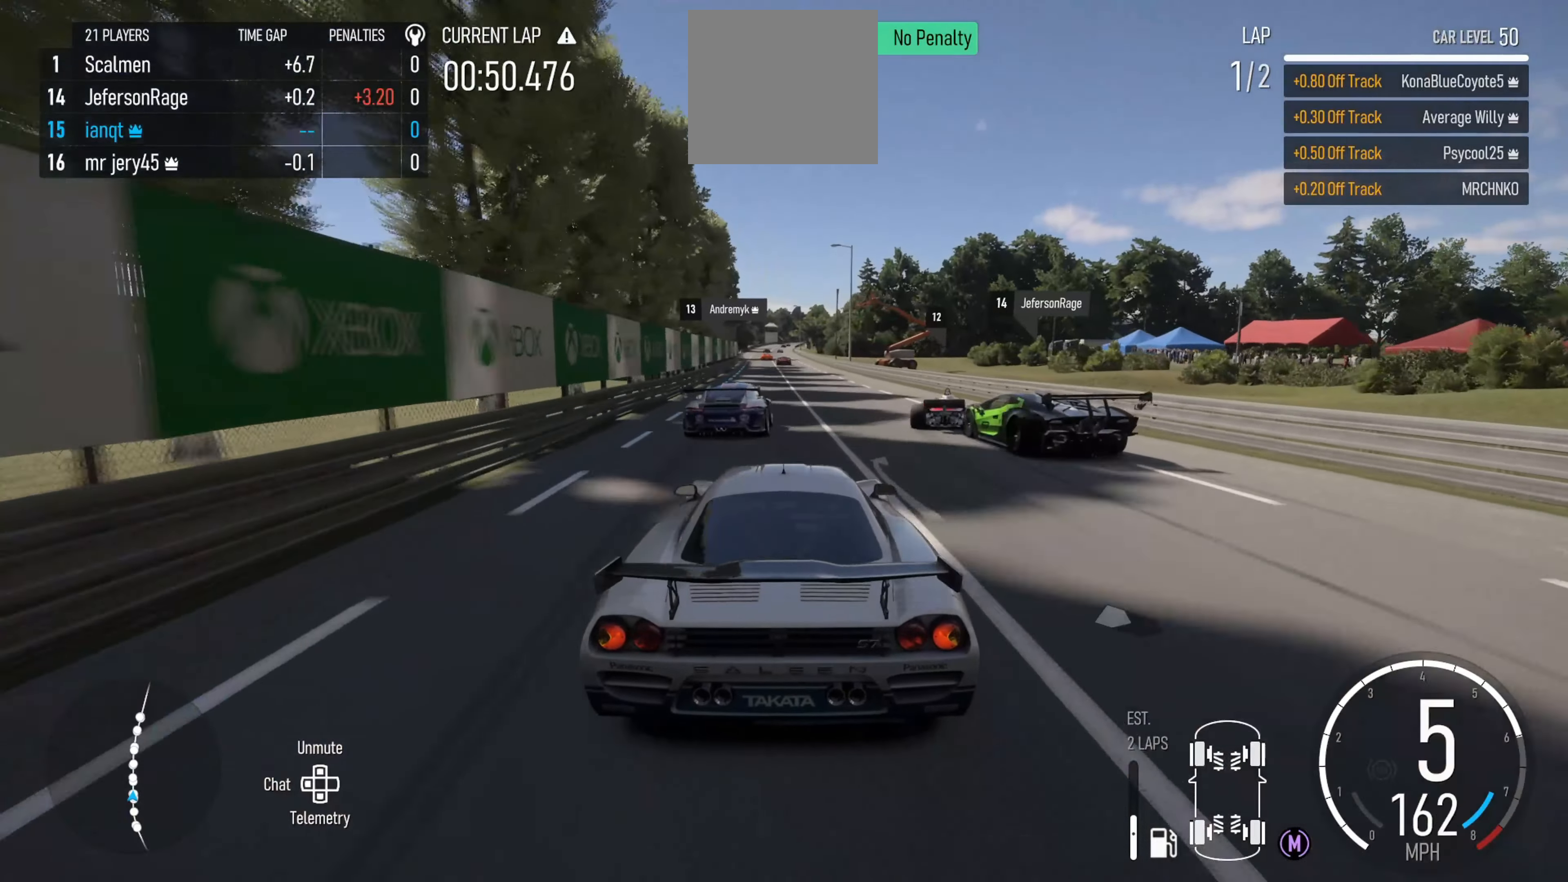
{"buttons": ["R2"], "left_stick": "left", "right_stick": "center", "events": [[484, "left_stick", "left"]]}
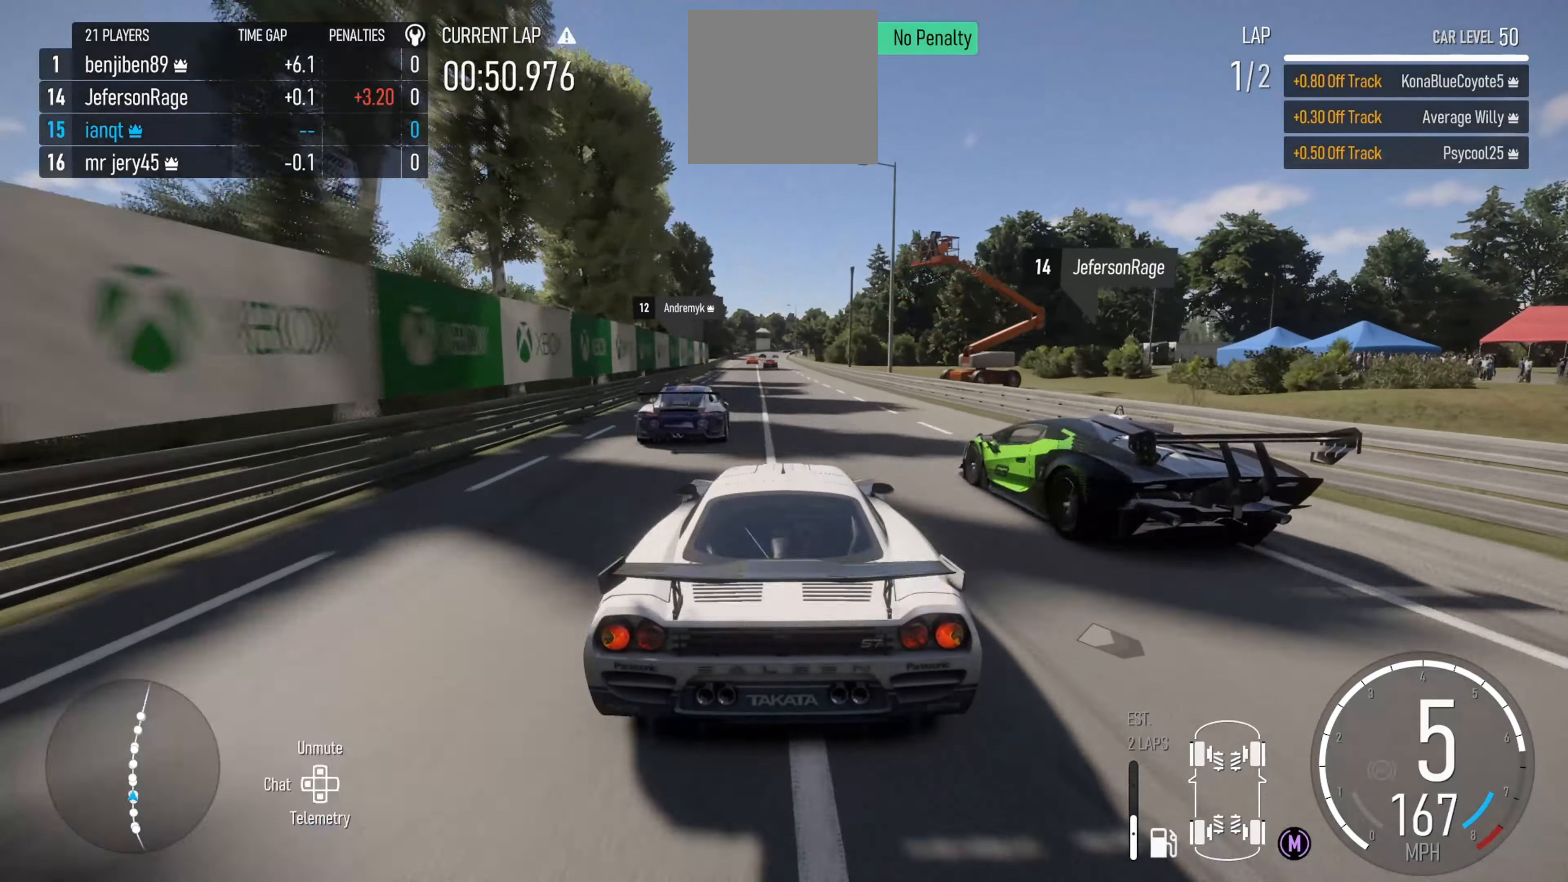
{"buttons": ["R2"], "left_stick": "left", "right_stick": "center", "events": [[117, "left_stick", "center"], [500, "left_stick", "left"]]}
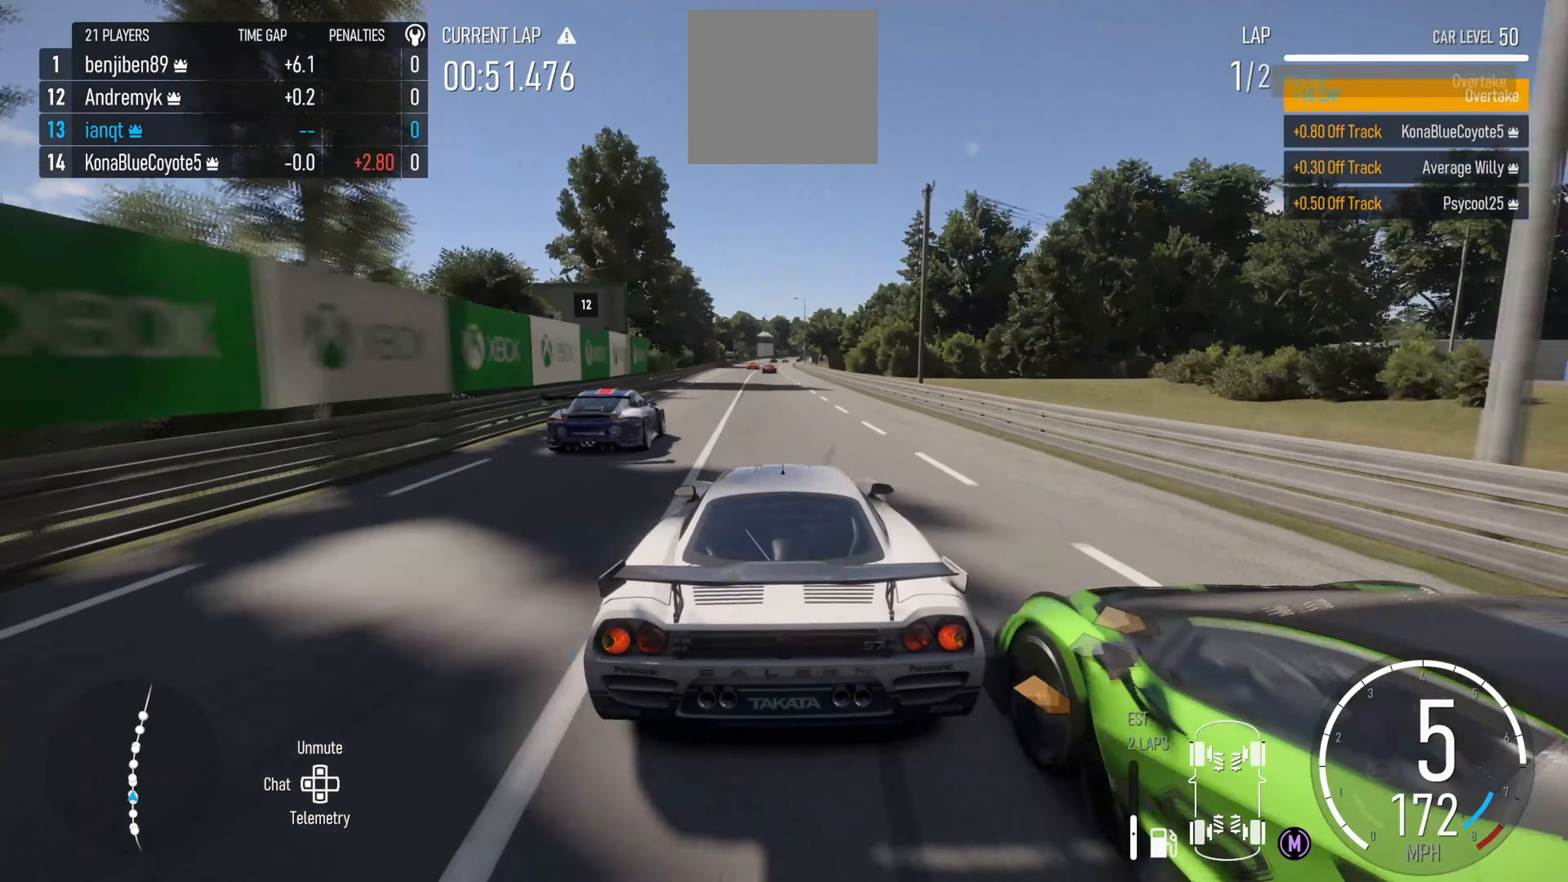
{"buttons": ["R2"], "left_stick": "center", "right_stick": "center", "events": [[150, "left_stick", "center"], [284, "left_stick", "left"], [384, "left_stick", "center"]]}
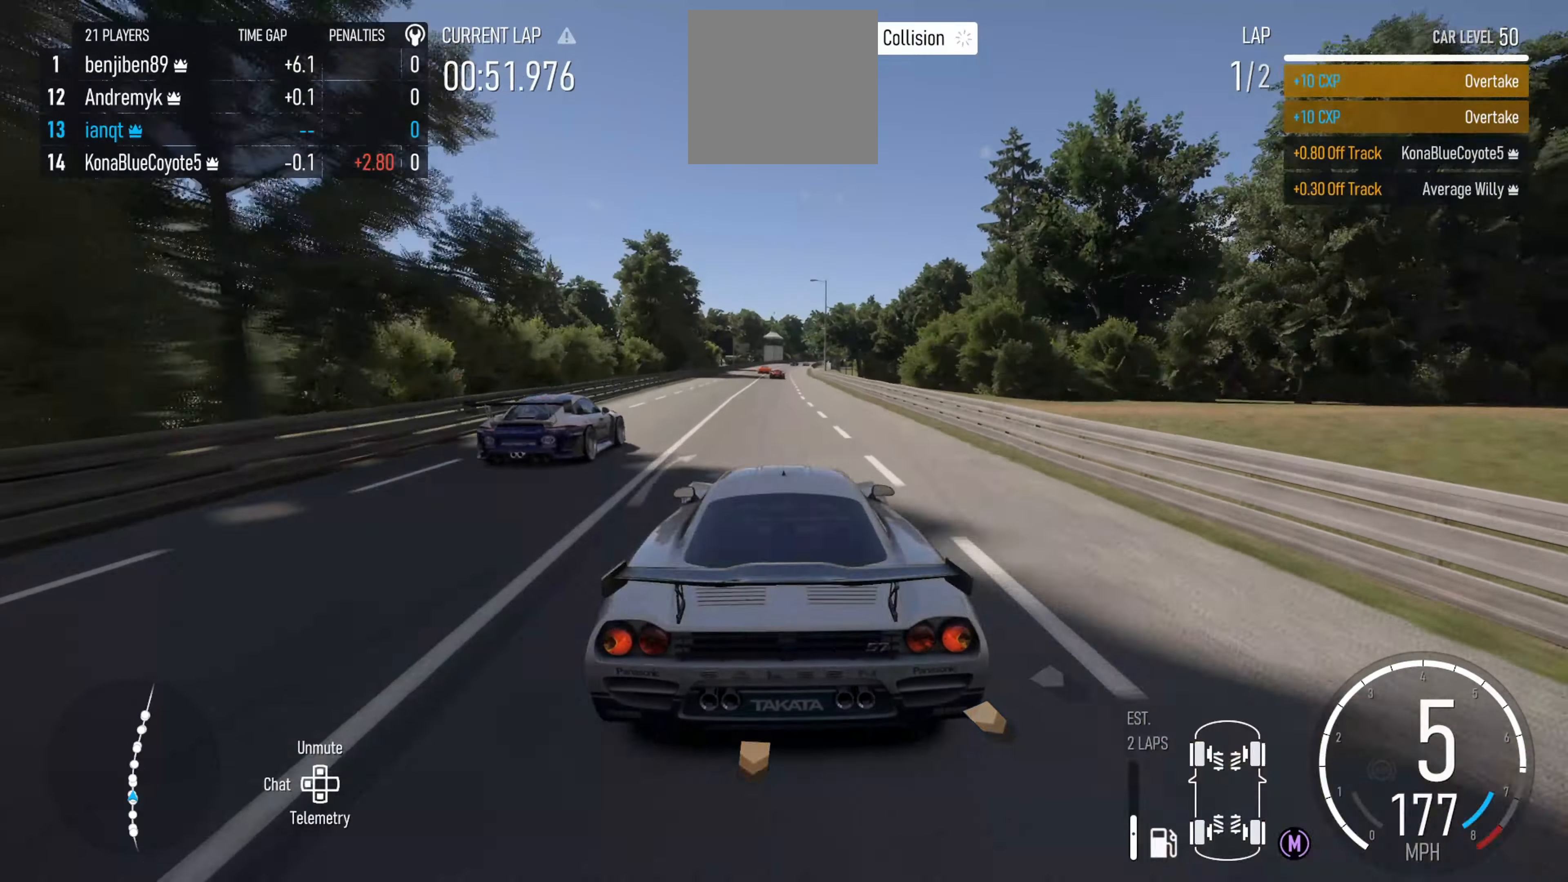
{"buttons": ["R2"], "left_stick": "center", "right_stick": "center", "events": []}
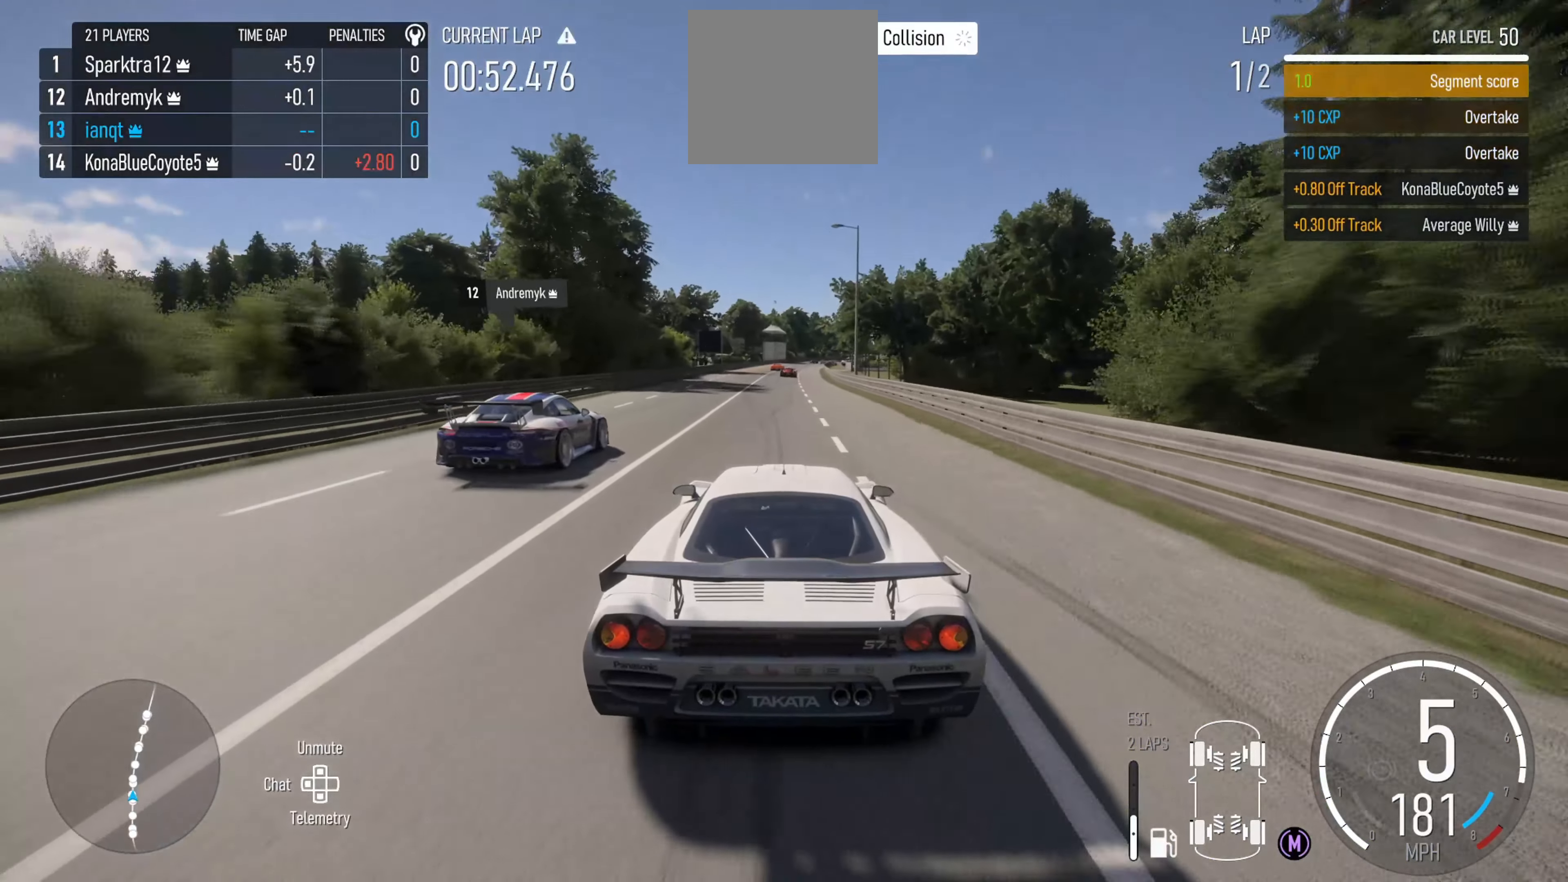
{"buttons": ["R2"], "left_stick": "right", "right_stick": "center", "events": [[284, "left_stick", "right"]]}
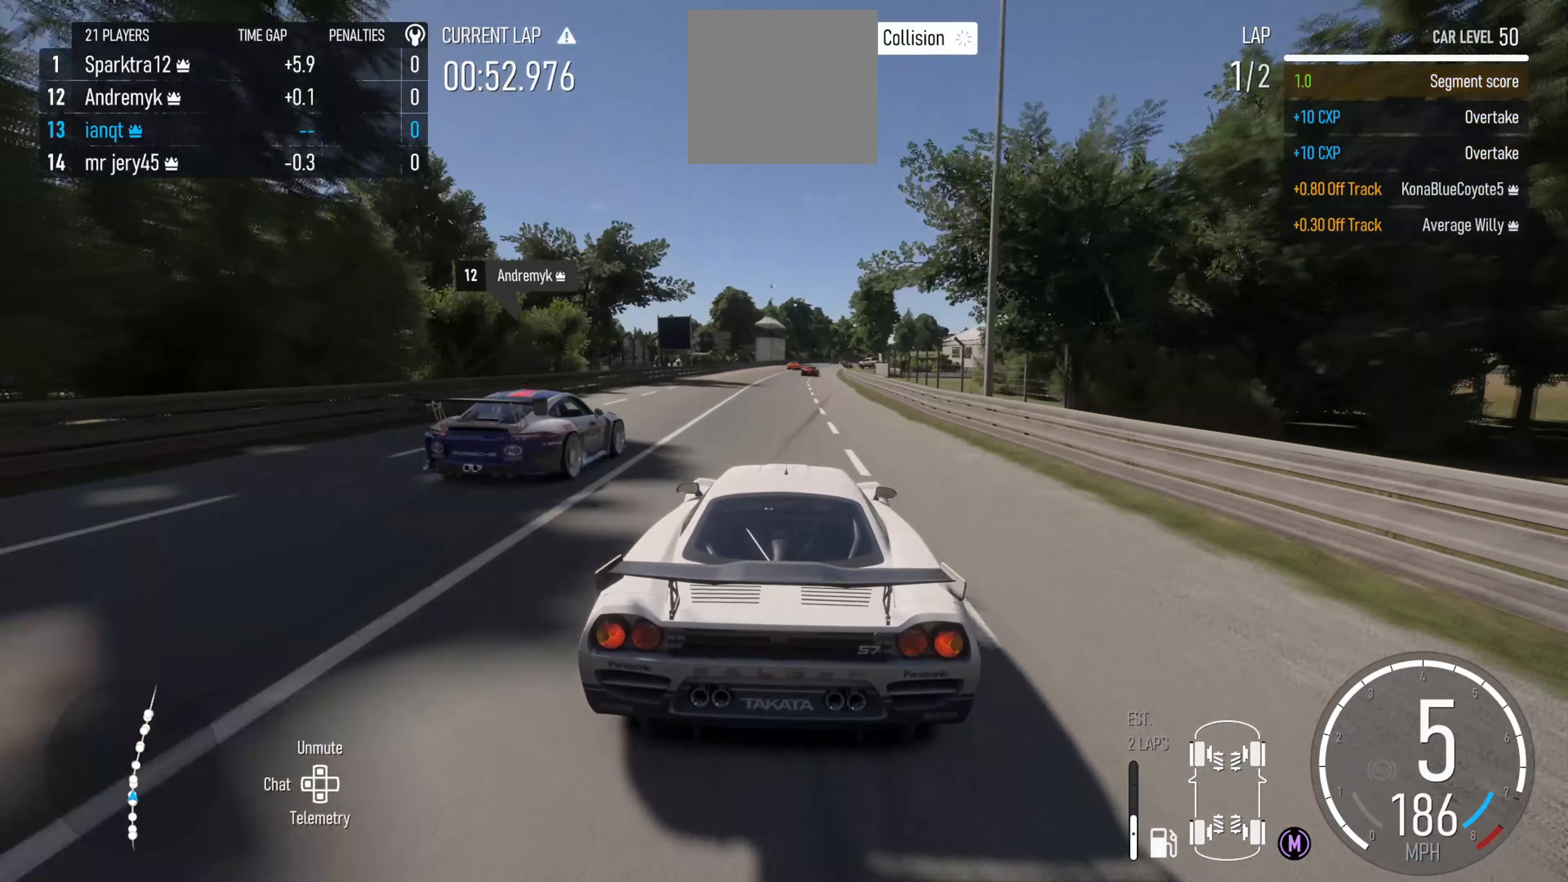
{"buttons": ["R2"], "left_stick": "right", "right_stick": "center", "events": [[50, "left_stick", "center"], [450, "left_stick", "right"]]}
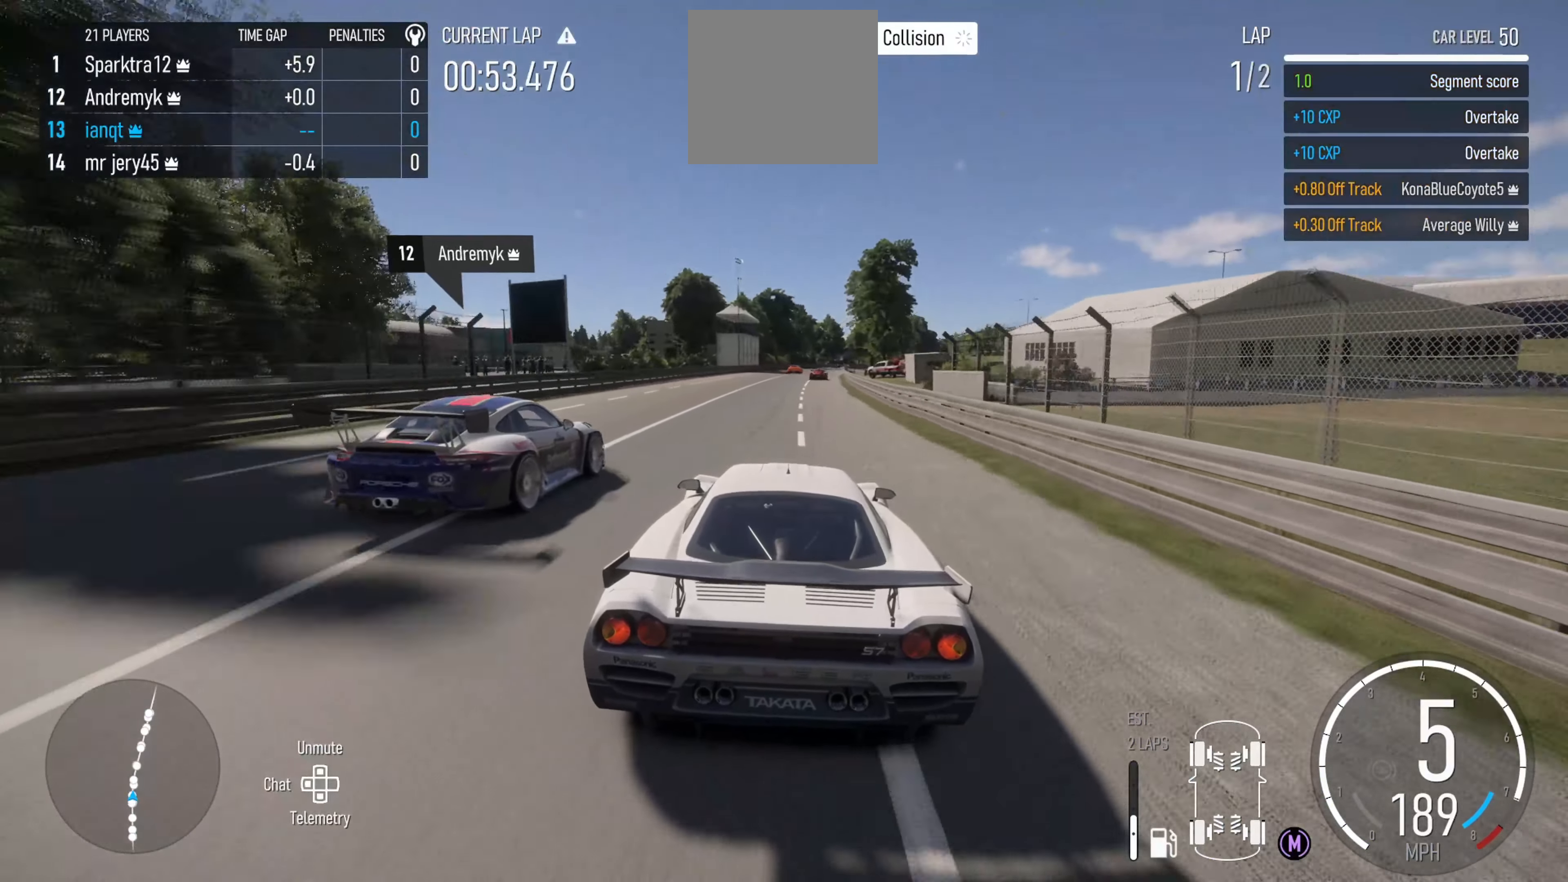
{"buttons": ["R2"], "left_stick": "center", "right_stick": "center", "events": [[350, "left_stick", "center"]]}
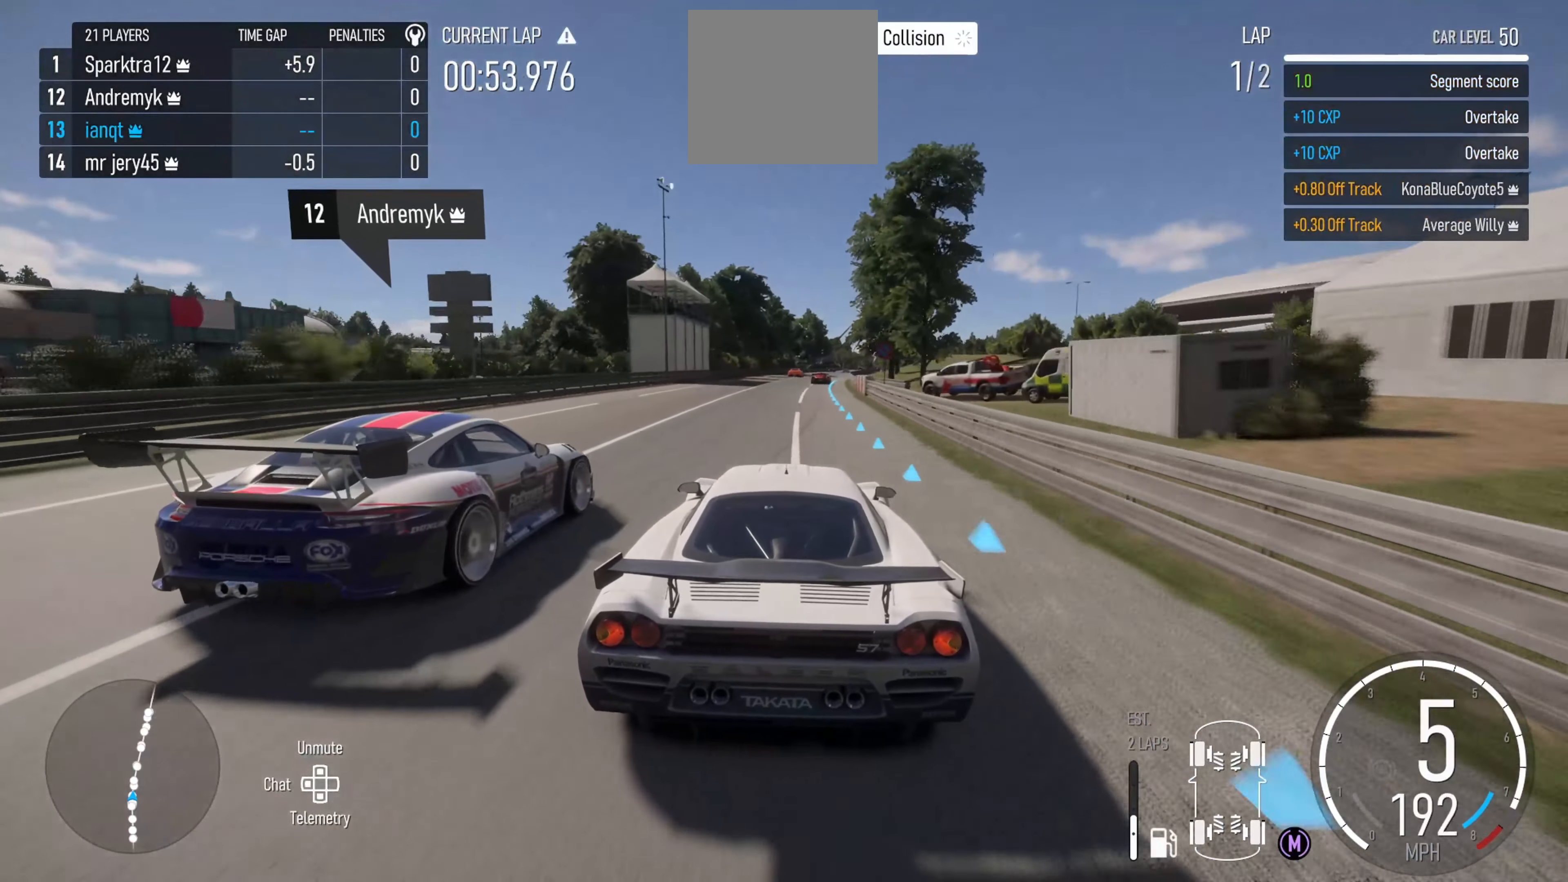
{"buttons": ["R2"], "left_stick": "center", "right_stick": "center", "events": [[100, "left_stick", "right"], [466, "left_stick", "center"]]}
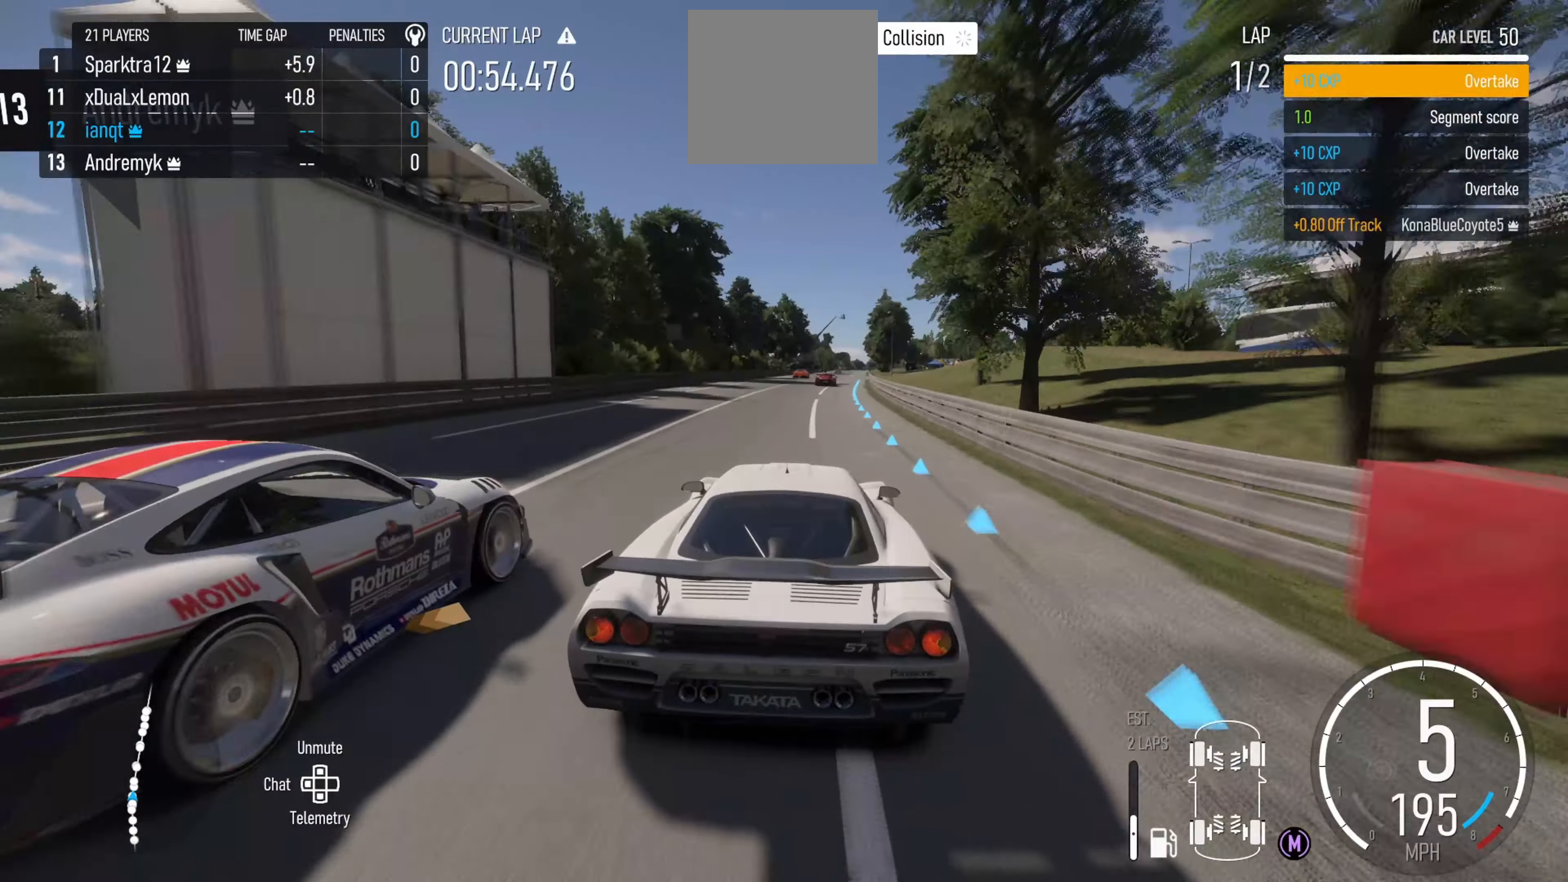
{"buttons": ["R2"], "left_stick": "right", "right_stick": "center", "events": [[183, "left_stick", "right"], [350, "left_stick", "center"], [500, "left_stick", "right"]]}
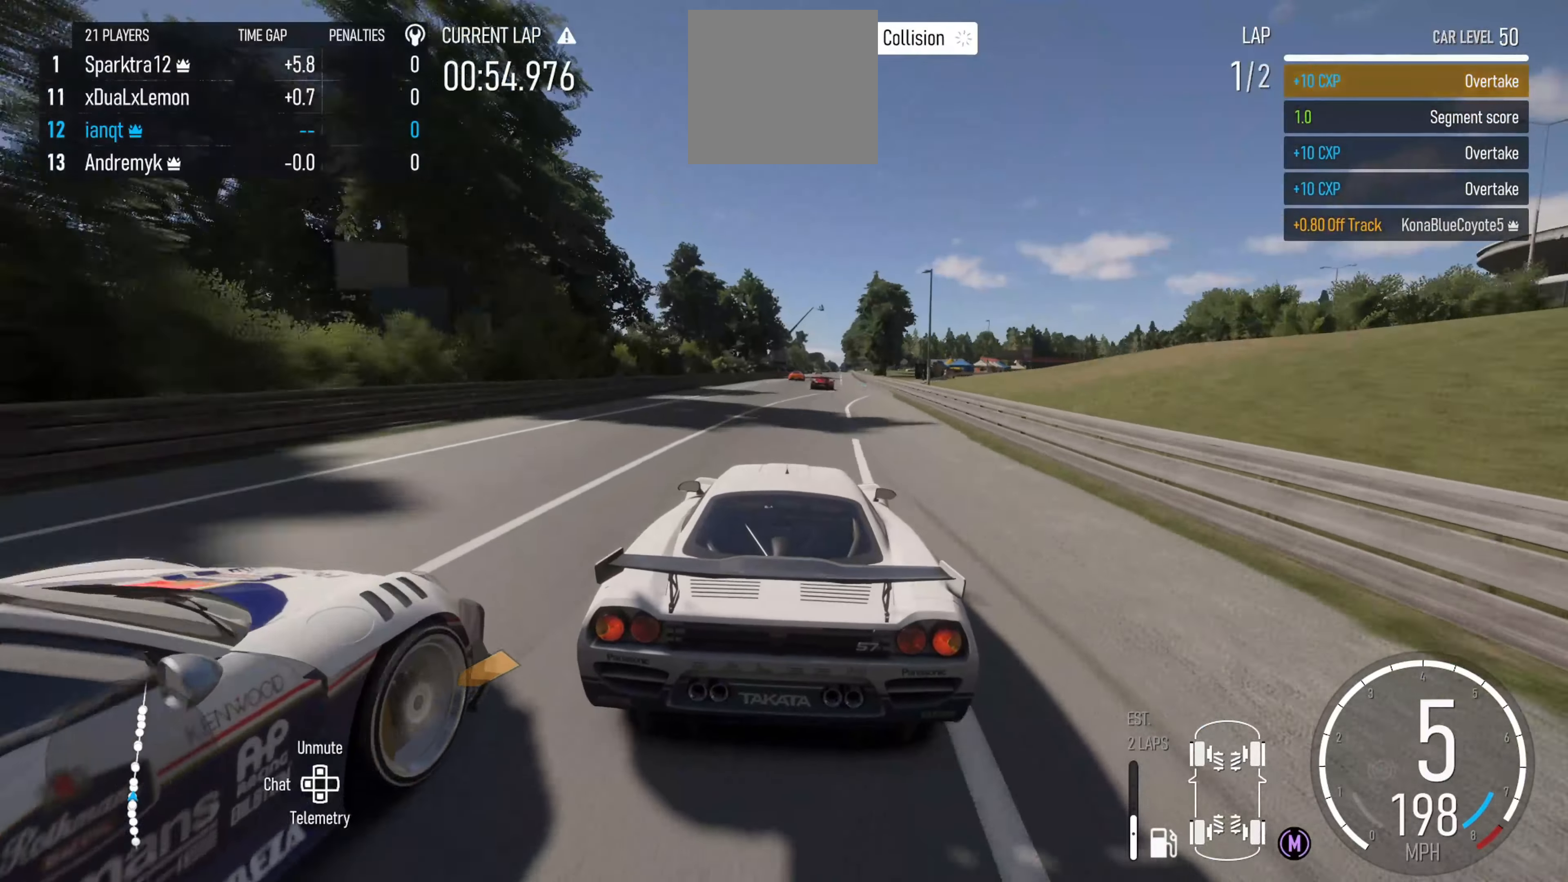
{"buttons": ["R2"], "left_stick": "right", "right_stick": "center", "events": [[200, "left_stick", "center"], [216, "X", "down"], [350, "X", "up"], [450, "left_stick", "right"]]}
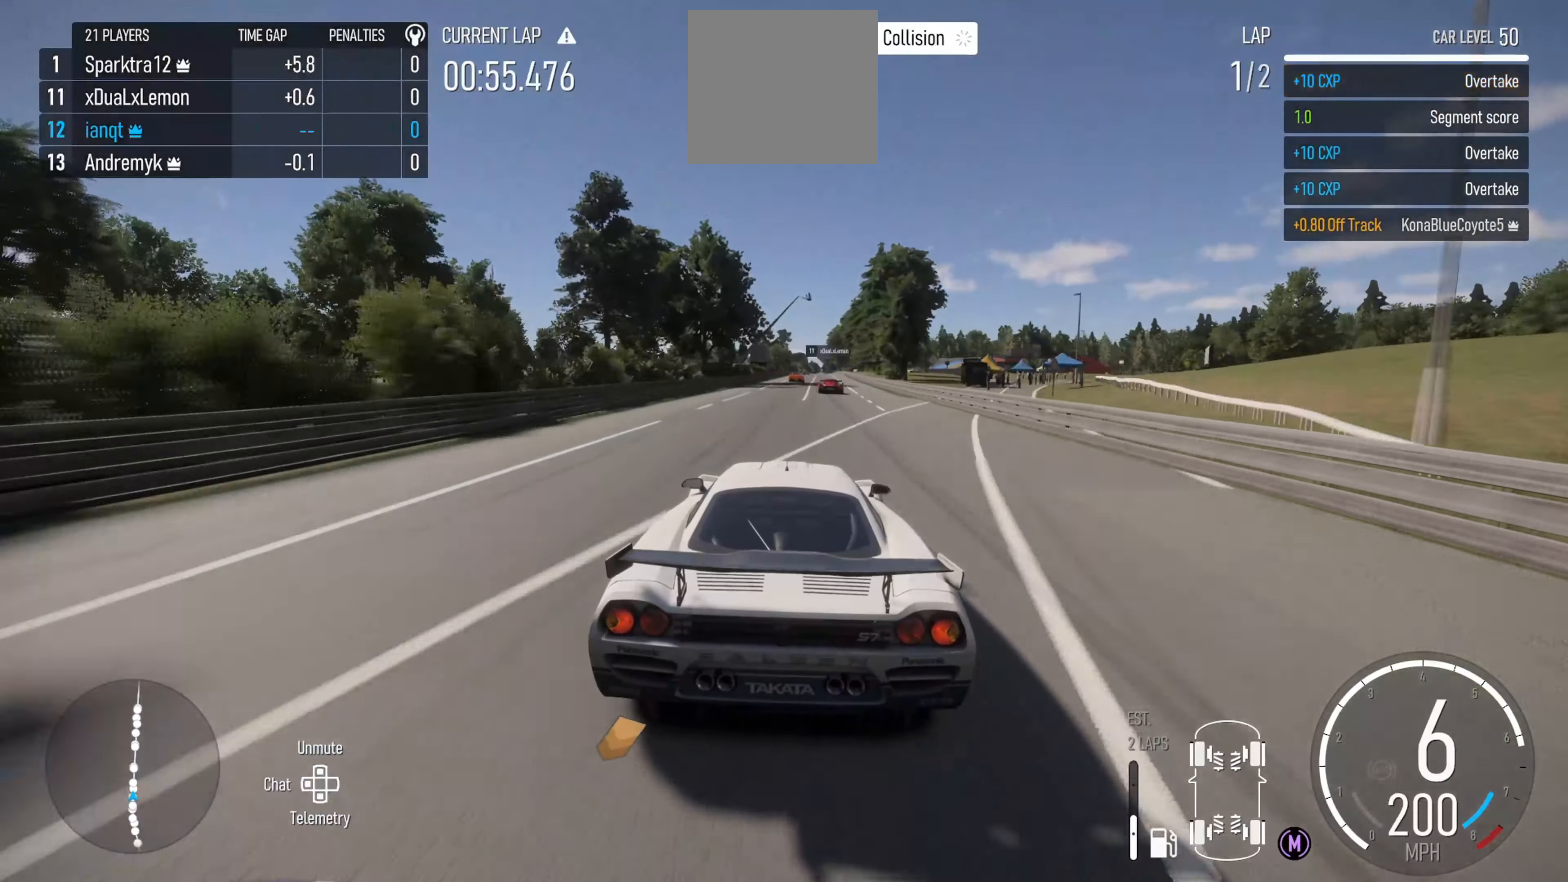
{"buttons": ["R2"], "left_stick": "right", "right_stick": "center", "events": [[183, "left_stick", "center"], [466, "left_stick", "right"]]}
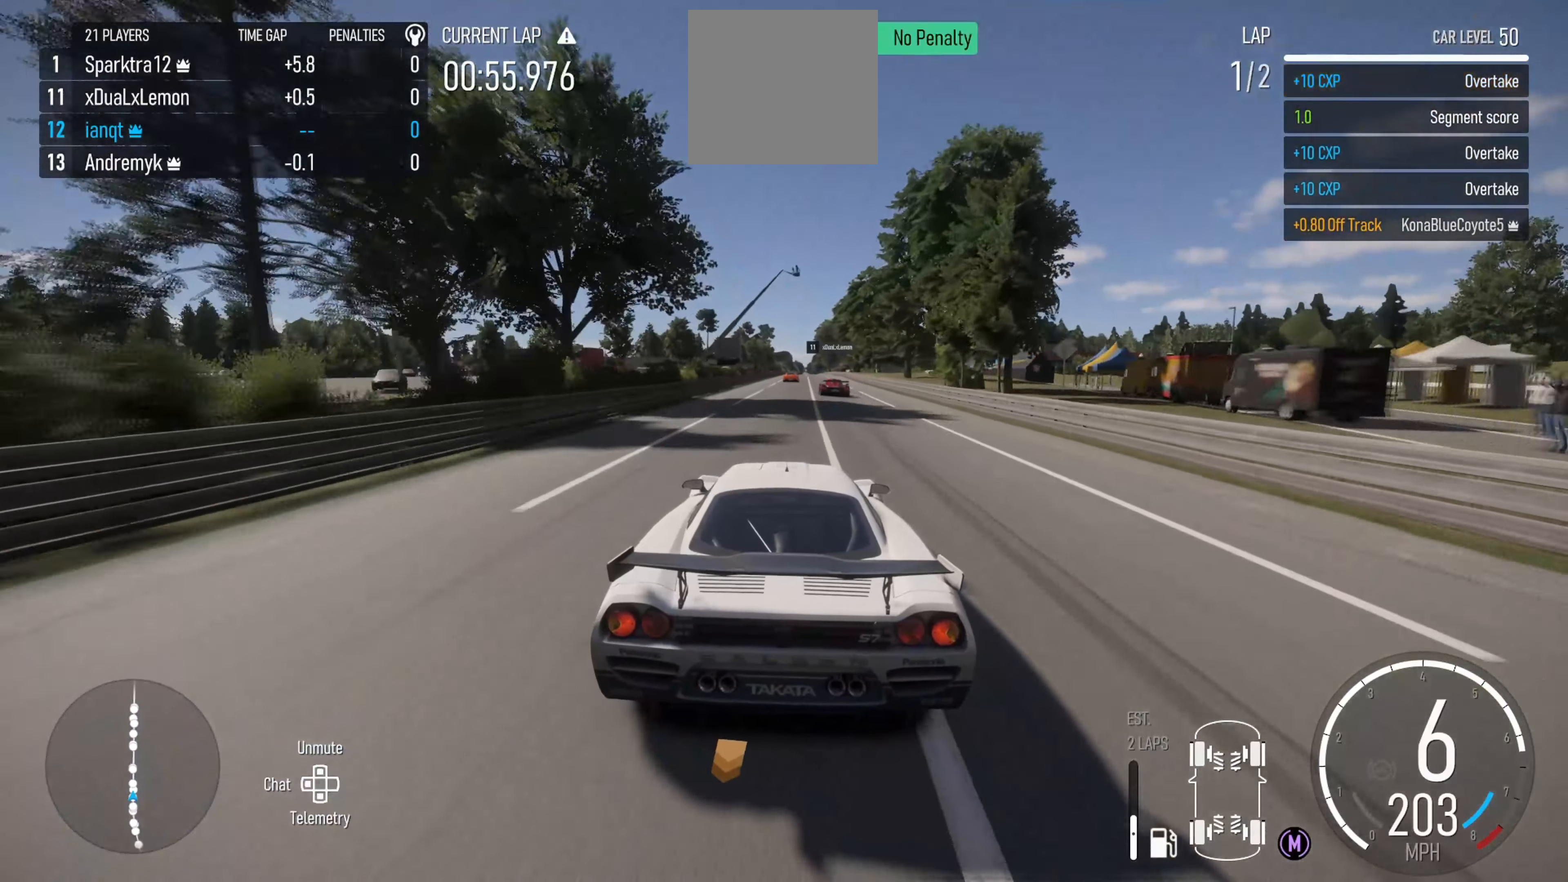
{"buttons": ["R2"], "left_stick": "center", "right_stick": "center", "events": [[100, "left_stick", "center"]]}
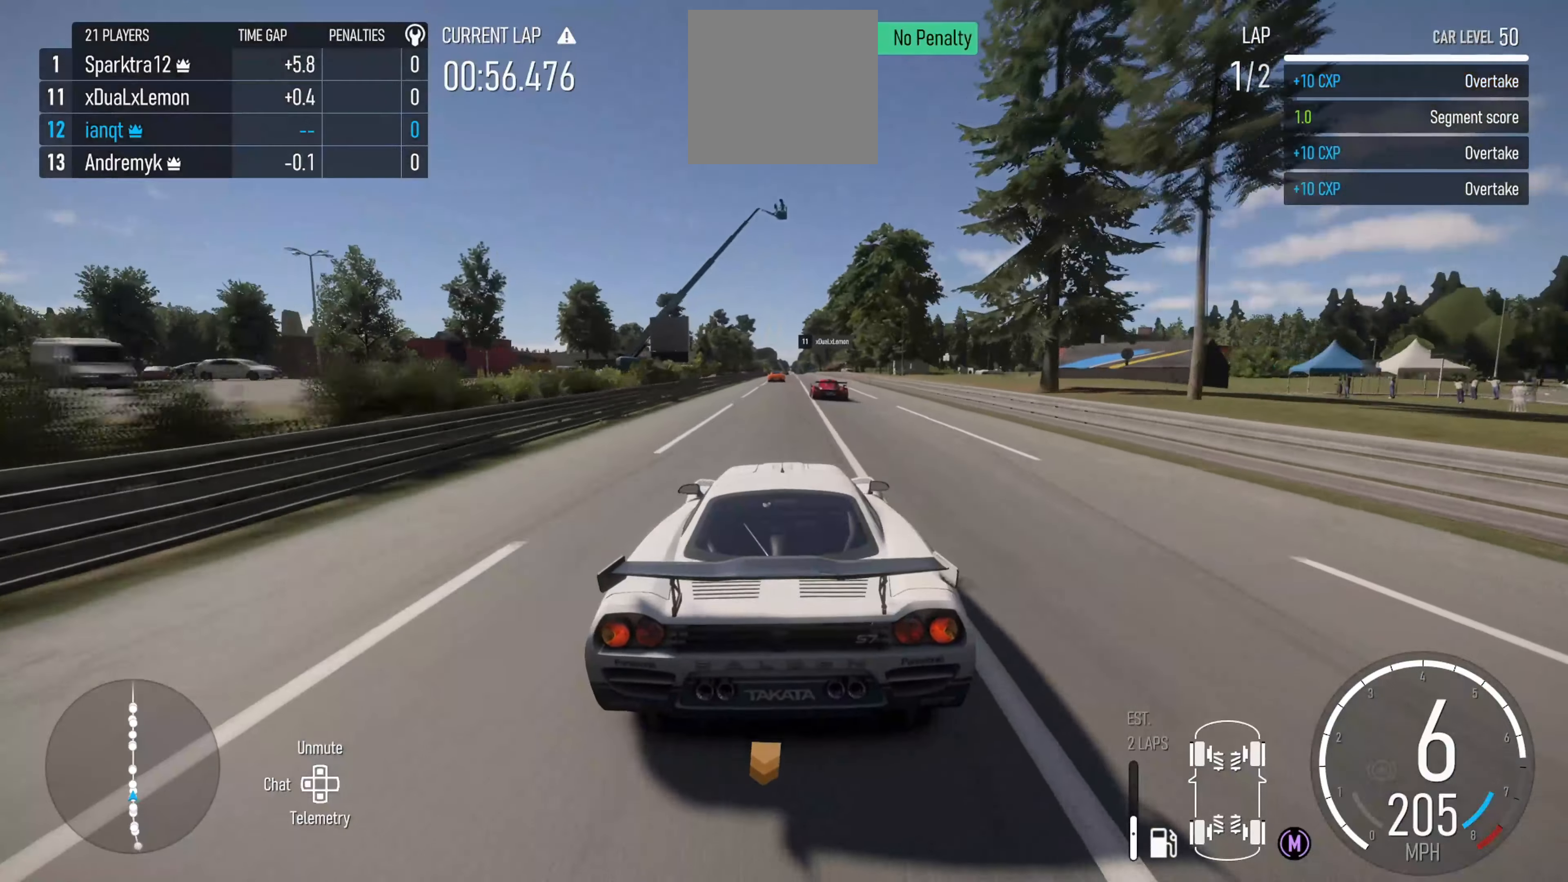
{"buttons": ["R2"], "left_stick": "center", "right_stick": "center", "events": [[266, "left_stick", "left"], [366, "left_stick", "center"]]}
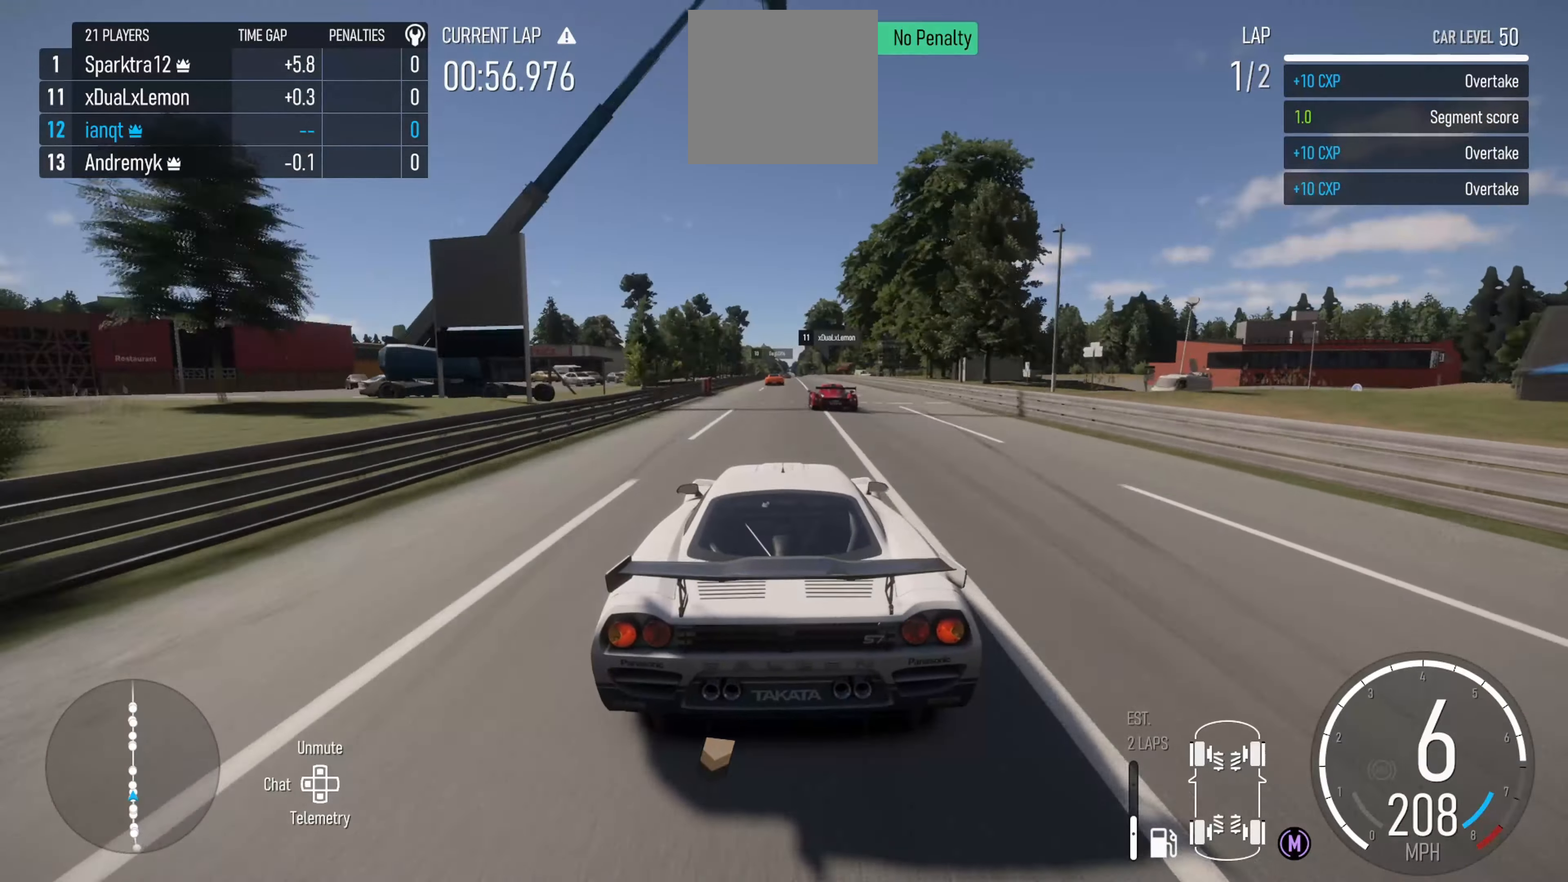
{"buttons": ["R2"], "left_stick": "center", "right_stick": "center", "events": []}
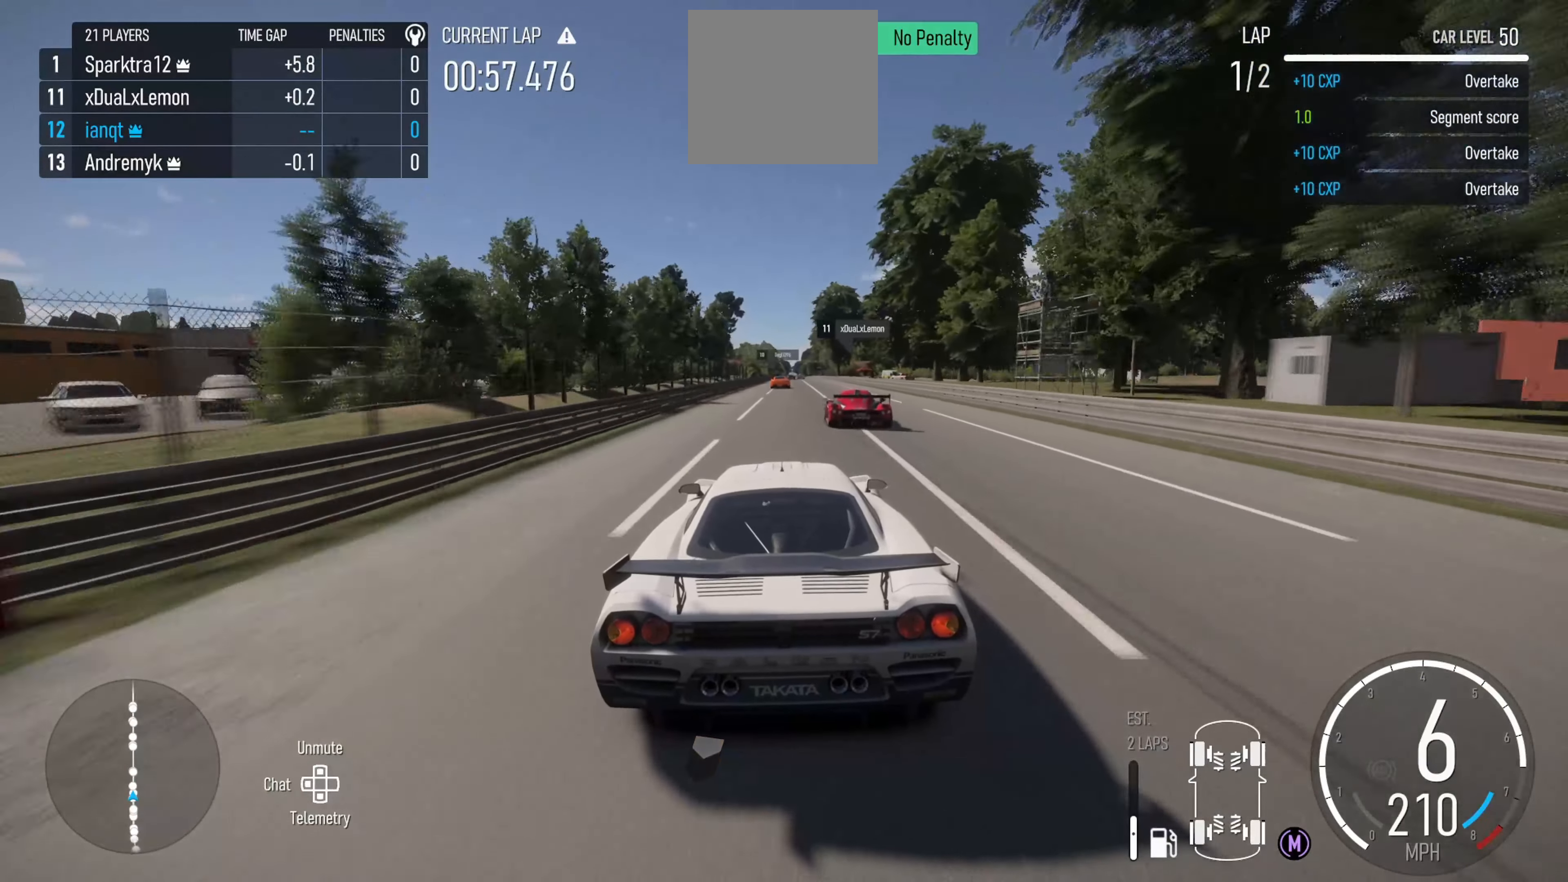
{"buttons": ["R2"], "left_stick": "center", "right_stick": "center", "events": []}
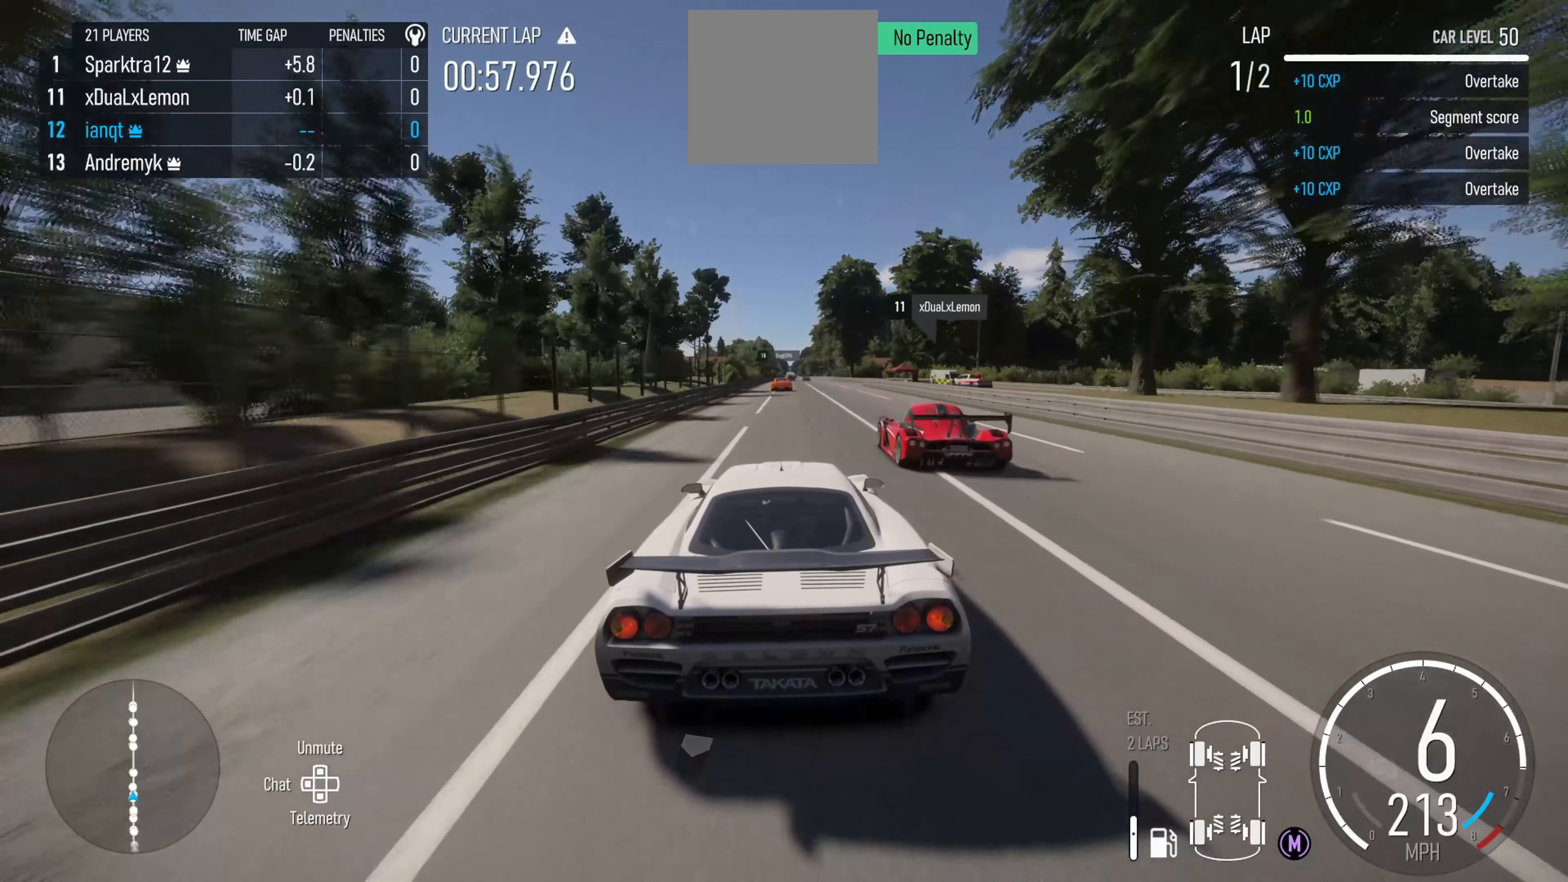
{"buttons": ["R2"], "left_stick": "center", "right_stick": "center", "events": [[383, "left_stick", "right"], [500, "left_stick", "center"]]}